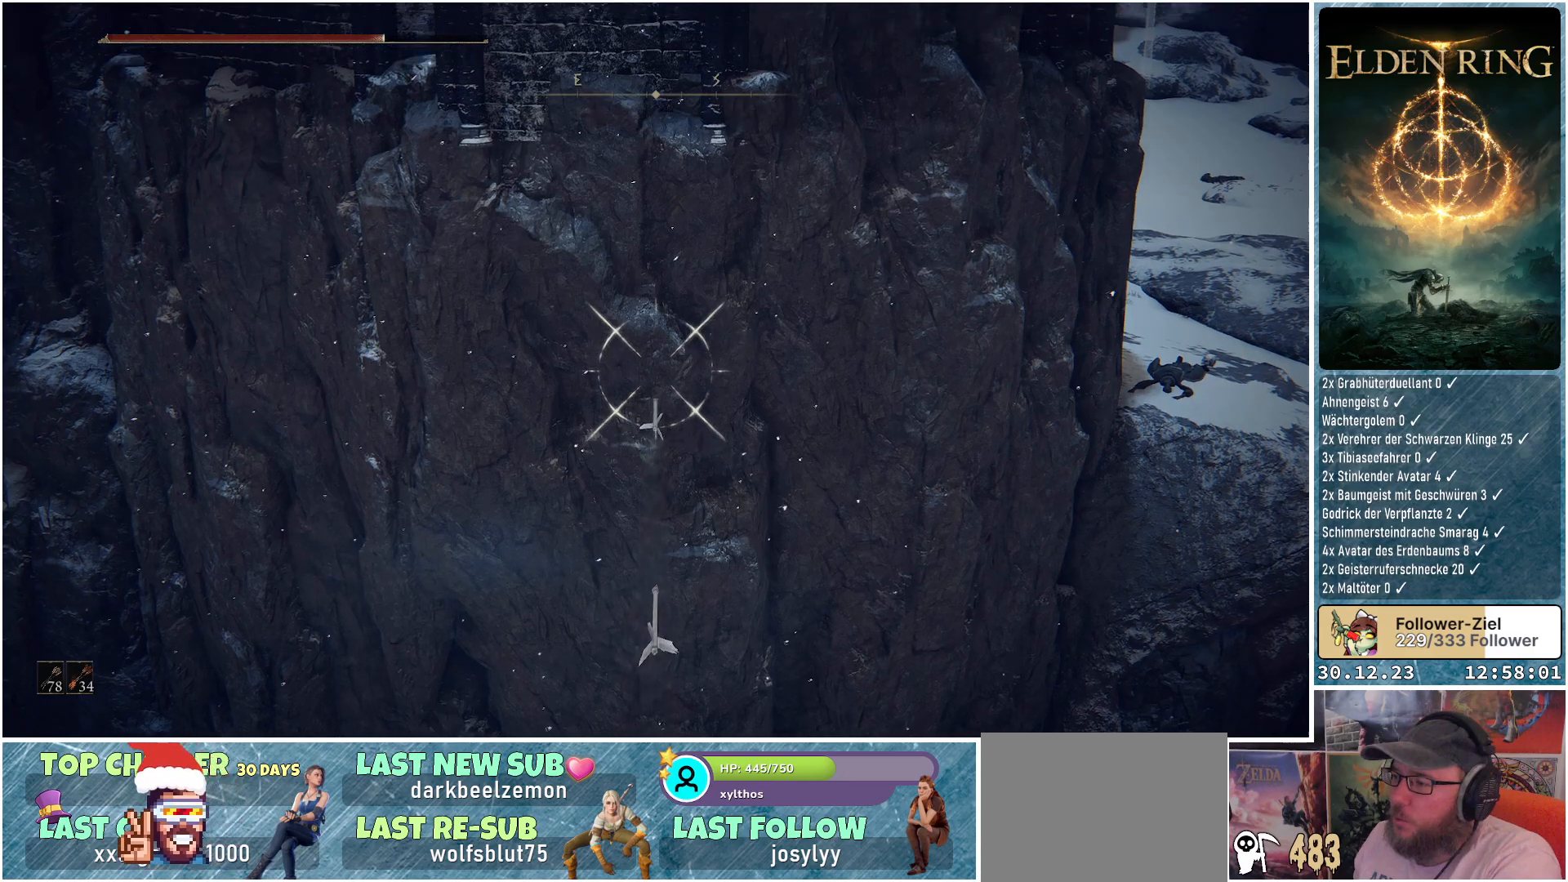
Gameplay with a controller (Xbox layout); each line is a JSON object with the inputs held at the frame after it. "events" lists button and stick changes between this image and that frame as [ms after this image, input, new state], when the widget could be followed in between.
{"buttons": ["L1"], "left_stick": "center", "right_stick": "center", "events": [[350, "R1", "down"], [467, "R1", "up"], [467, "right_stick", "center"]]}
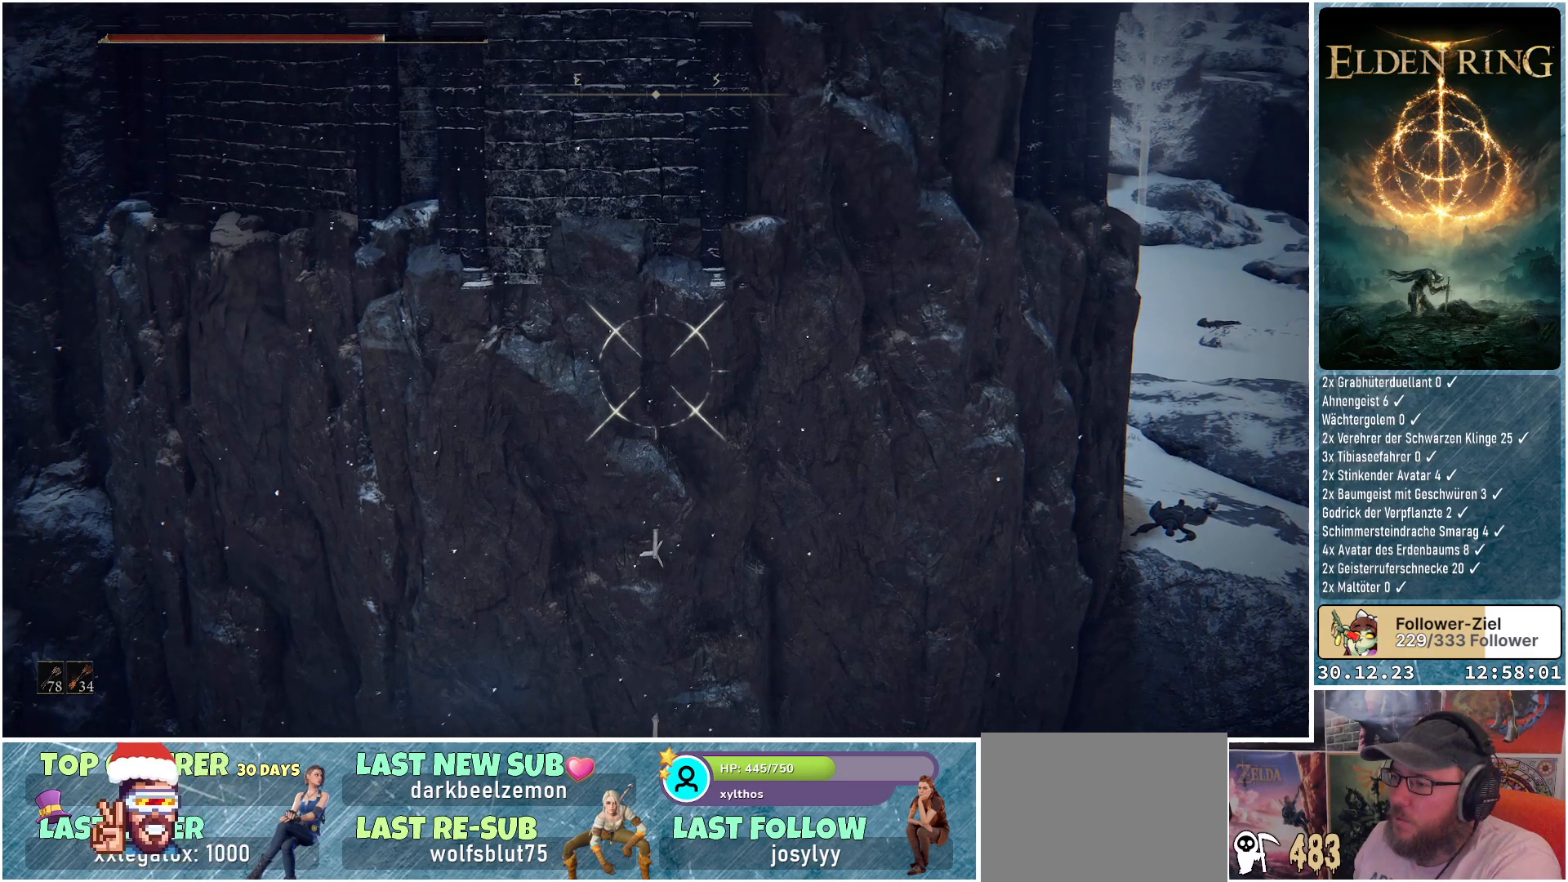
{"buttons": ["L1"], "left_stick": "center", "right_stick": "center", "events": []}
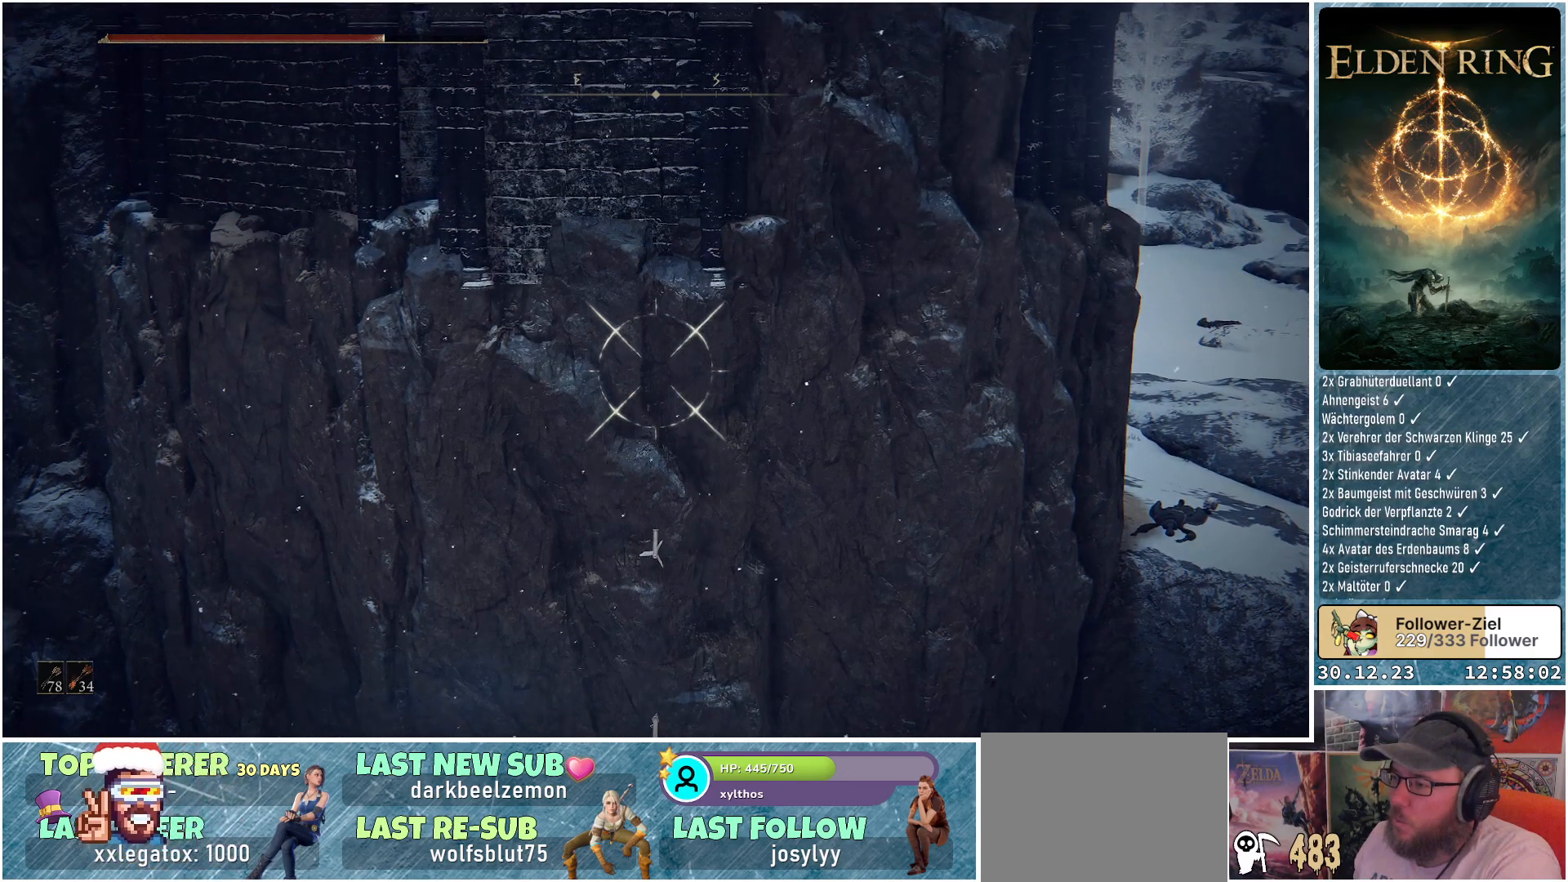
{"buttons": ["L1"], "left_stick": "center", "right_stick": "center", "events": []}
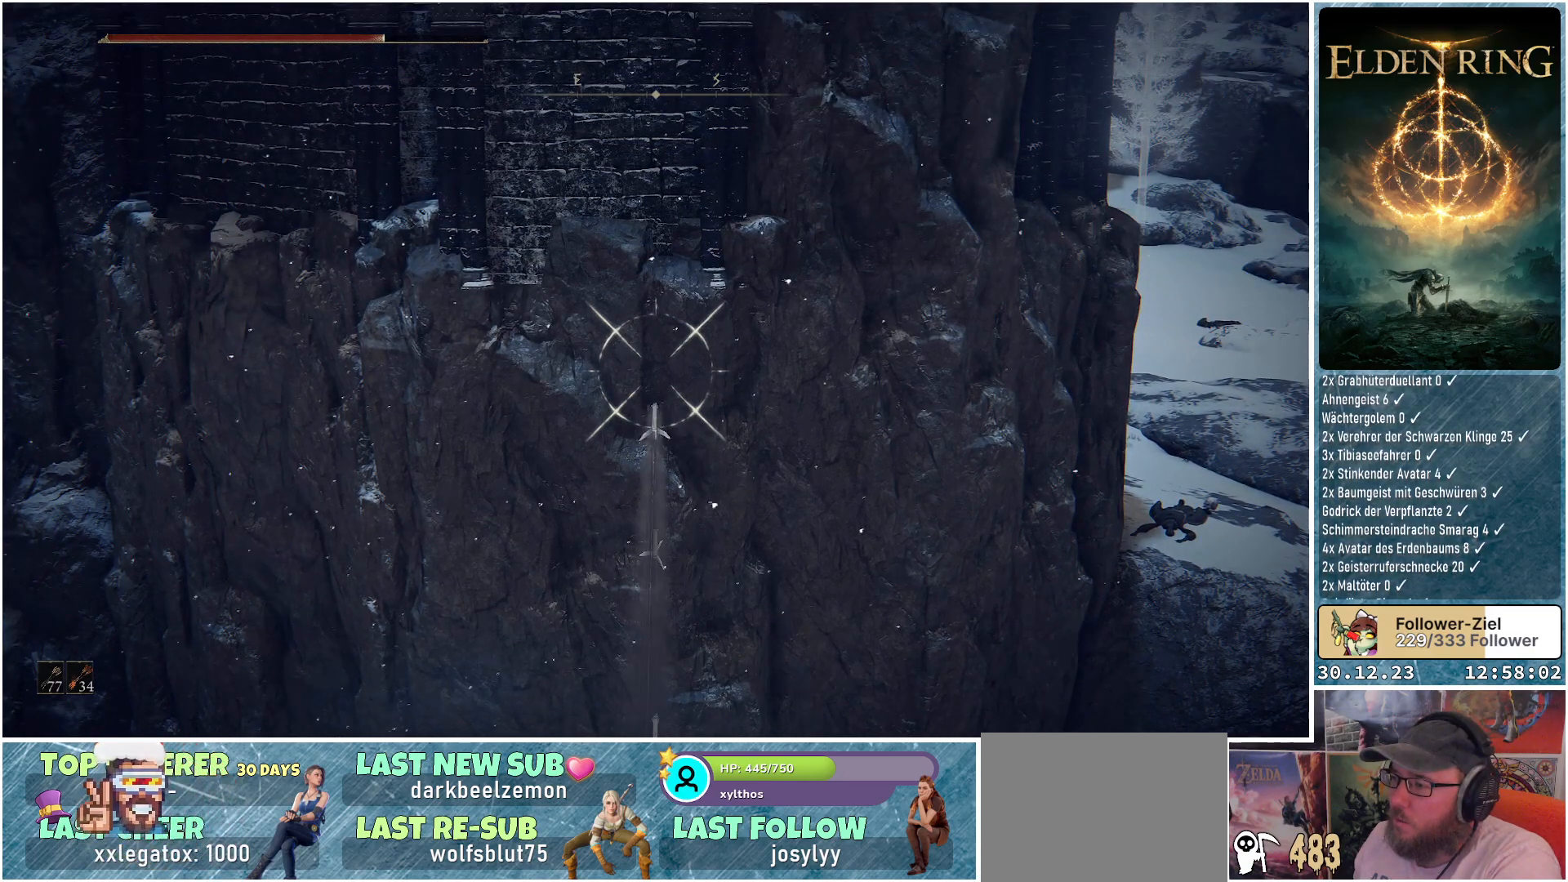
{"buttons": ["L1"], "left_stick": "center", "right_stick": "up", "events": [[350, "right_stick", "up"]]}
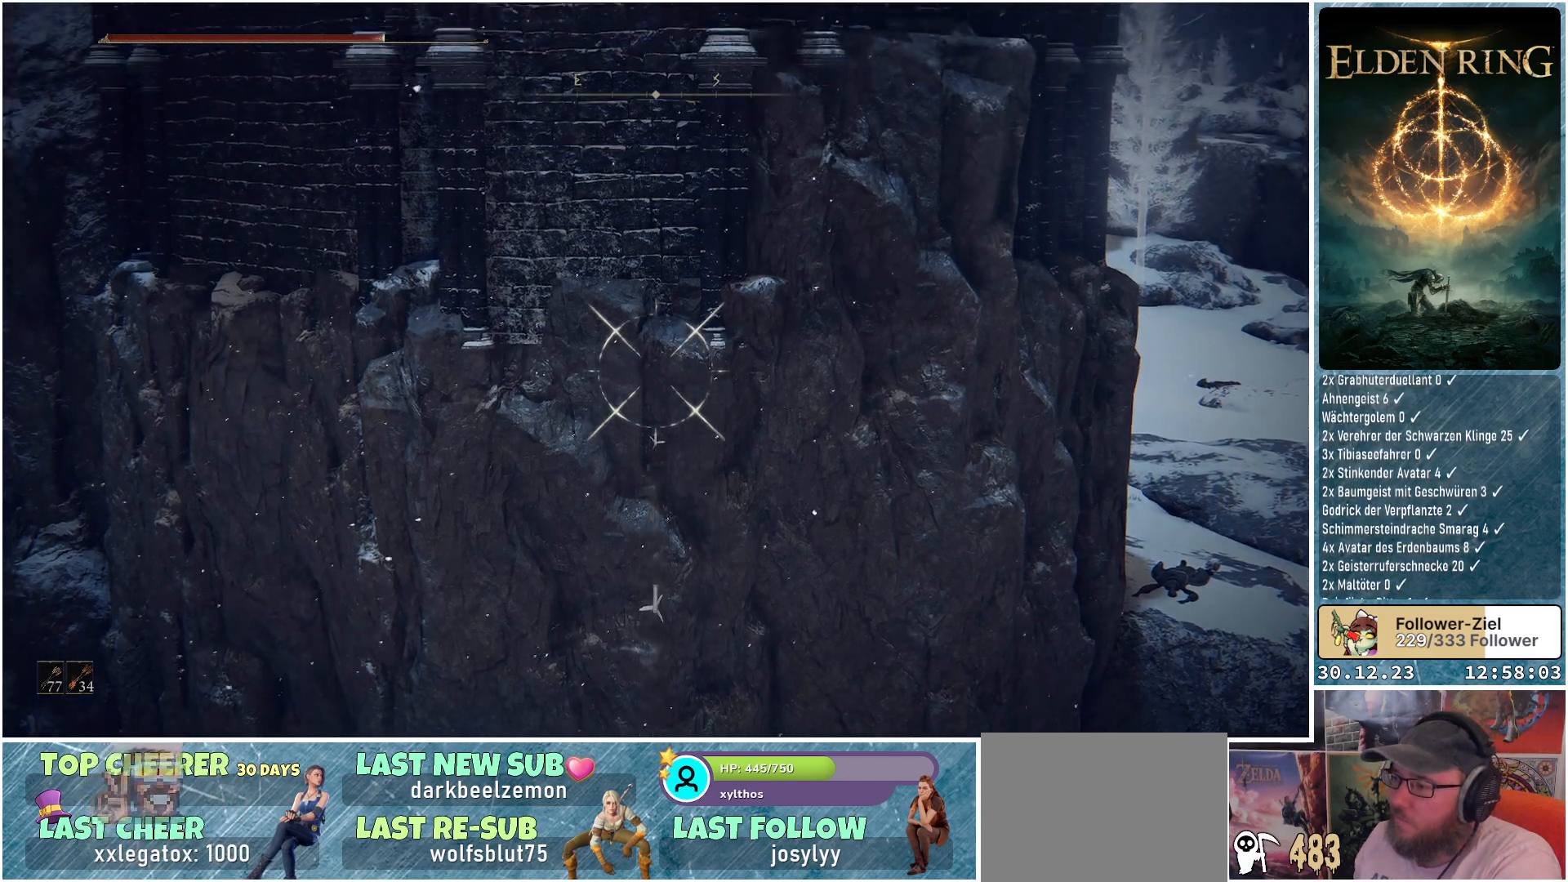
{"buttons": ["L1"], "left_stick": "center", "right_stick": "center", "events": [[100, "right_stick", "center"], [234, "R1", "down"], [367, "R1", "up"]]}
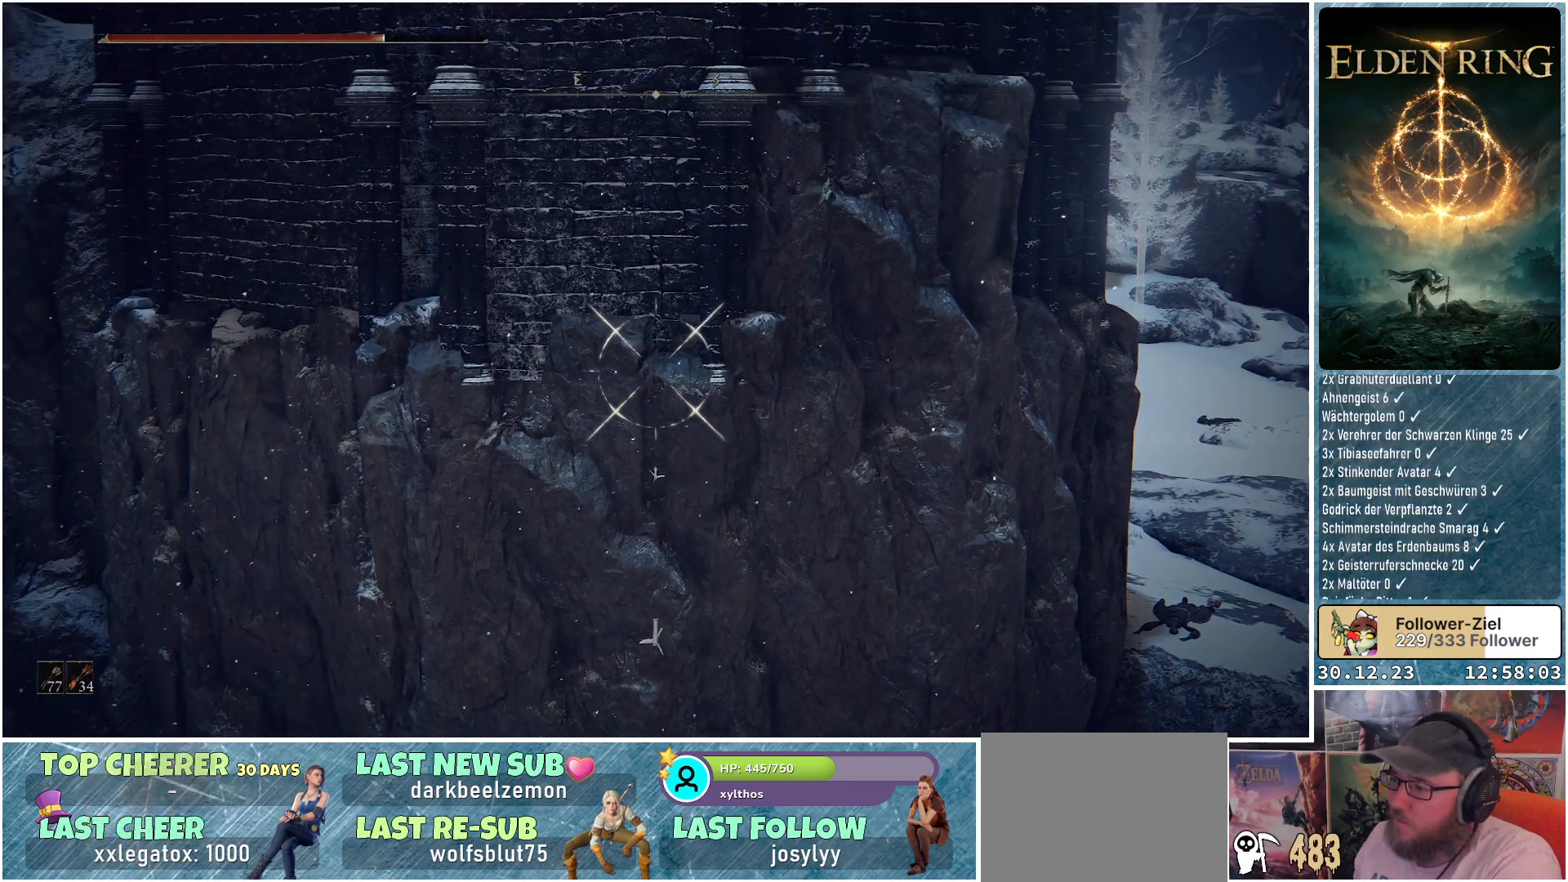
{"buttons": ["L1"], "left_stick": "center", "right_stick": "center", "events": []}
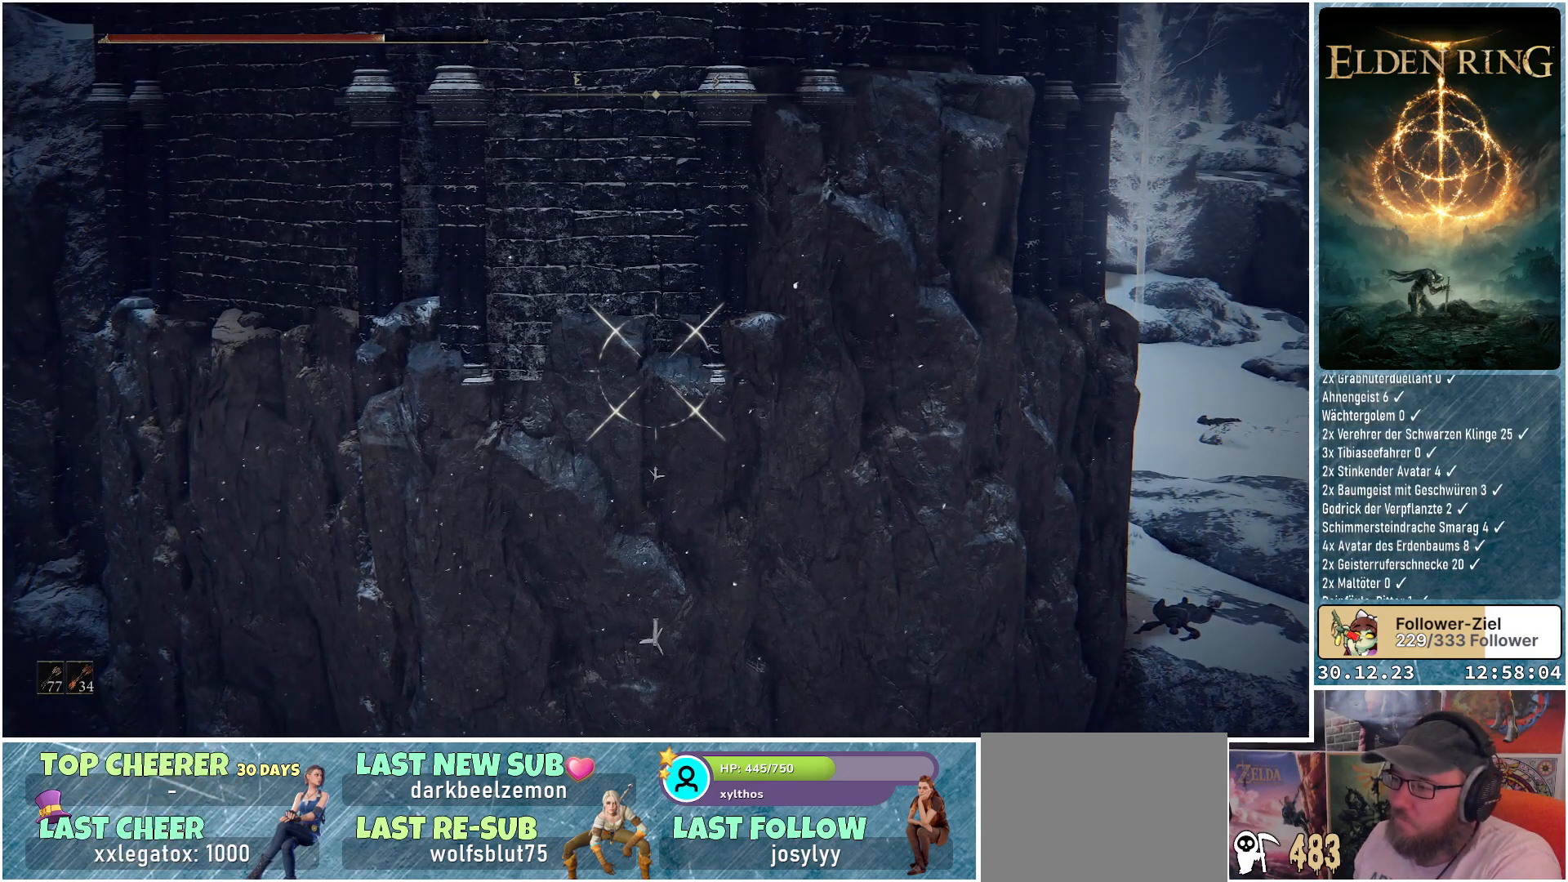
{"buttons": ["L1"], "left_stick": "center", "right_stick": "center", "events": []}
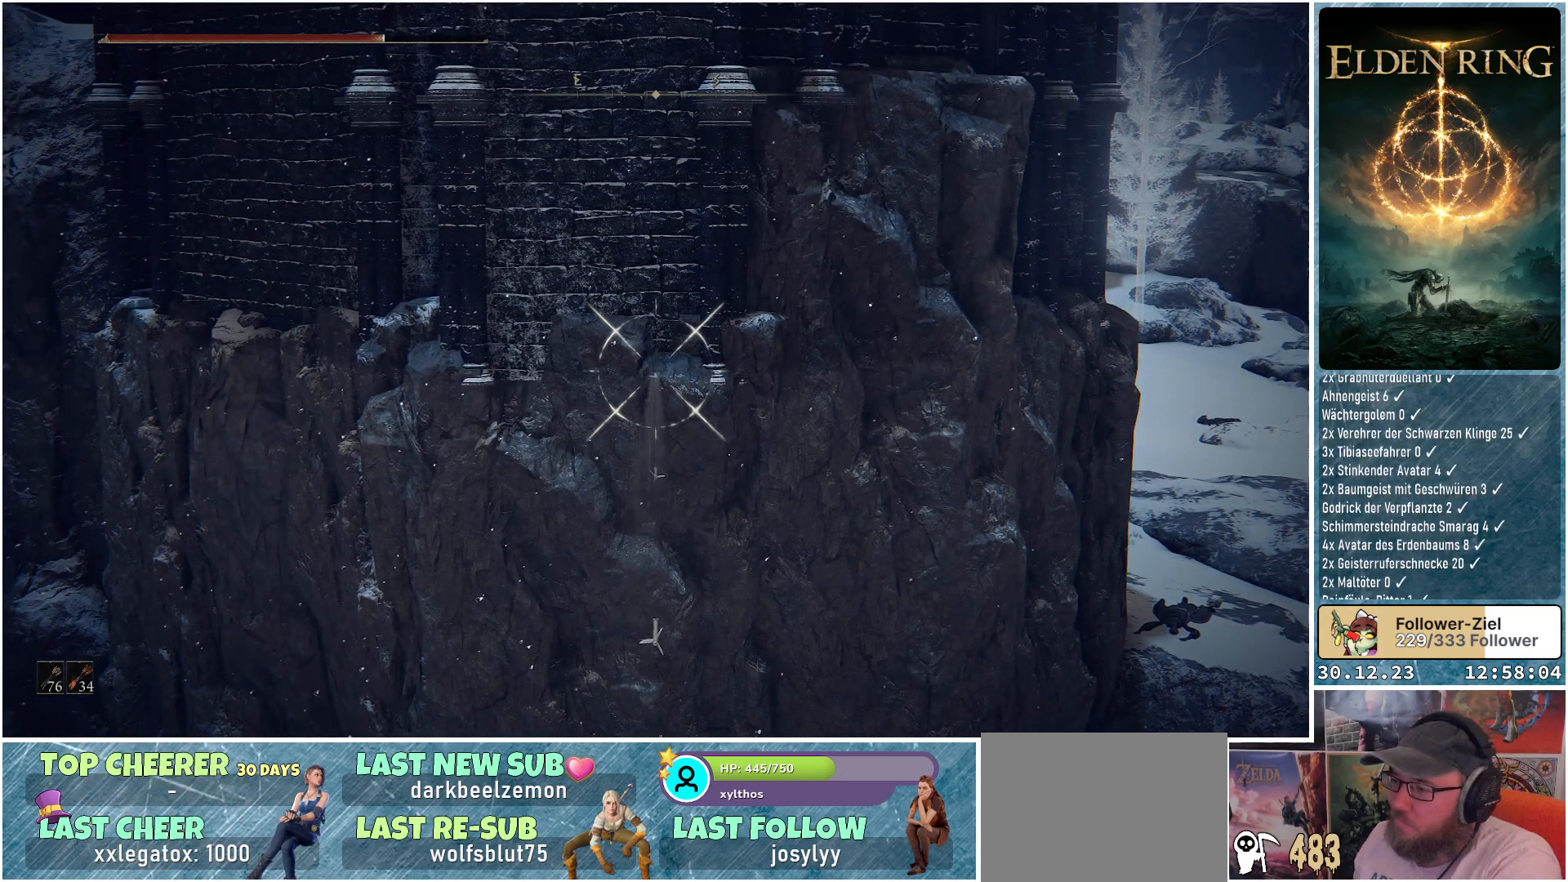
{"buttons": ["L1"], "left_stick": "center", "right_stick": "center", "events": []}
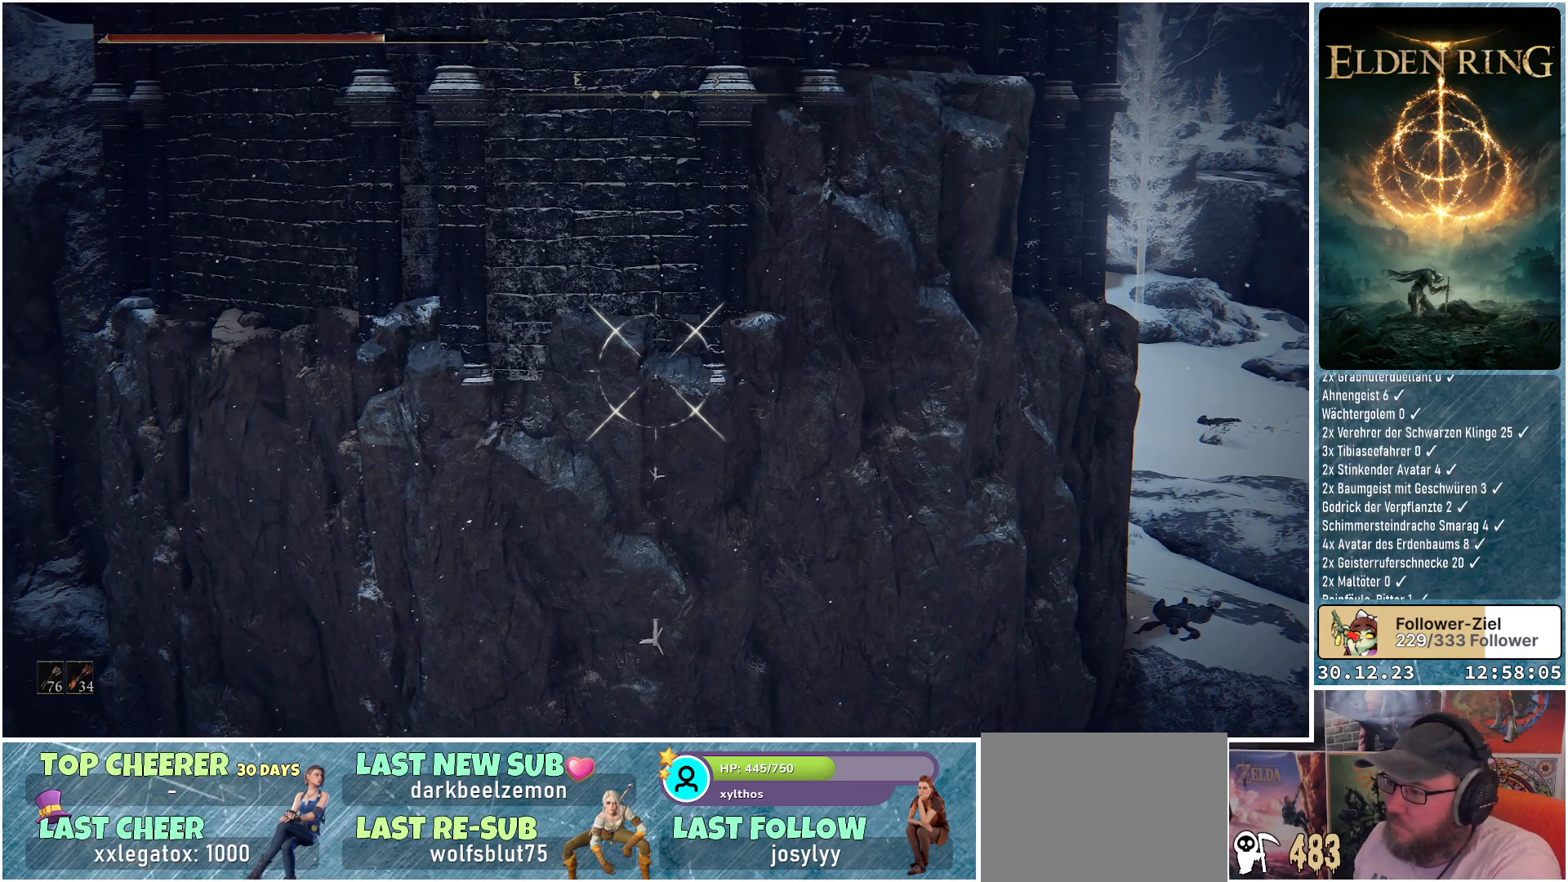
{"buttons": ["L1"], "left_stick": "center", "right_stick": "center", "events": []}
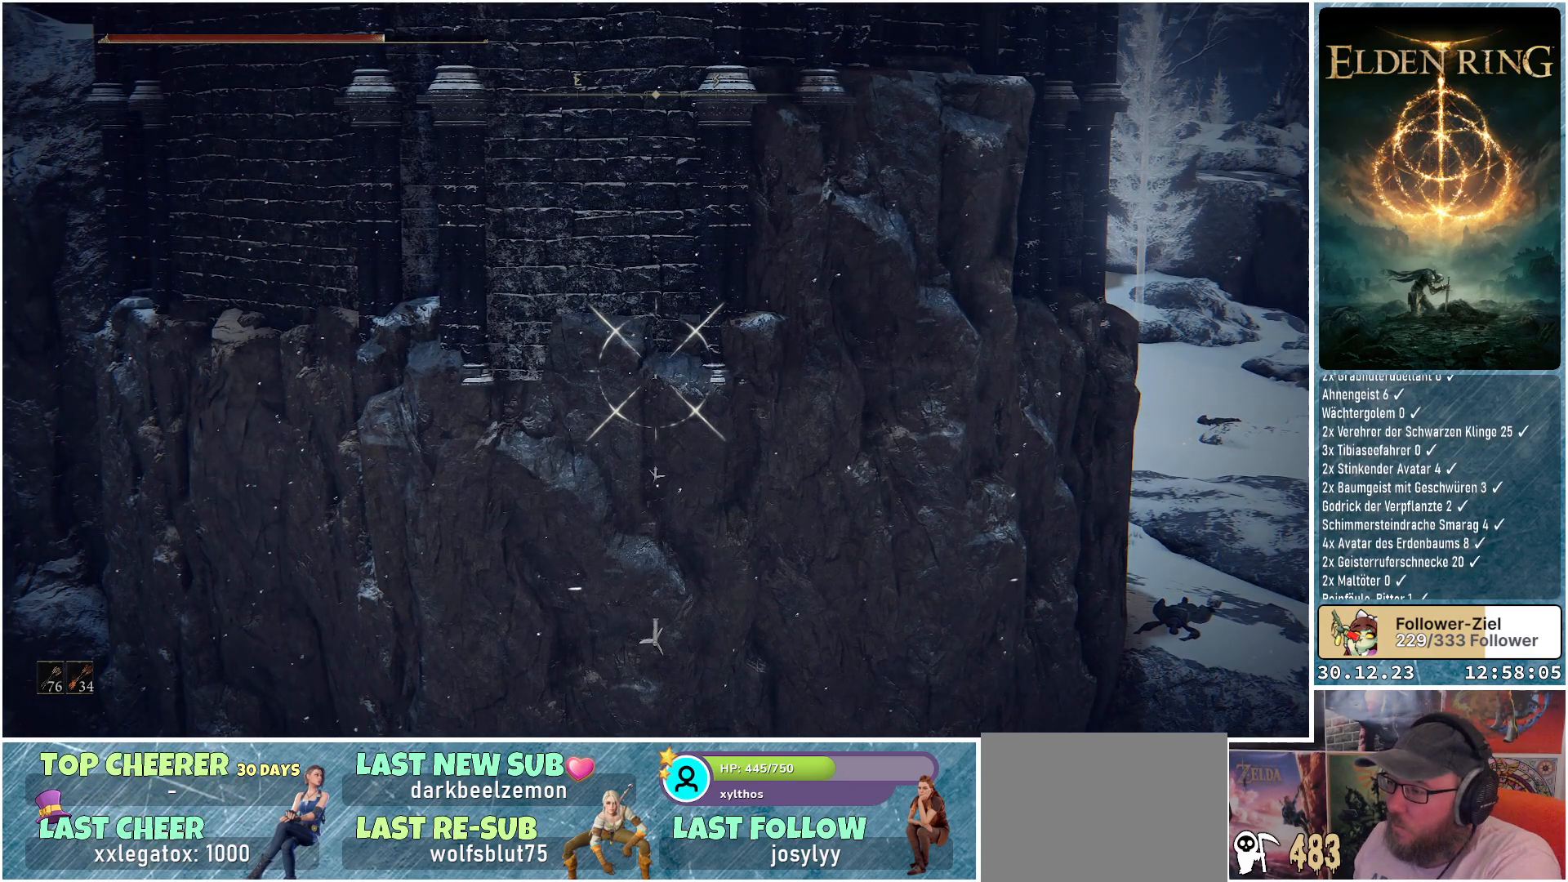
{"buttons": ["L1"], "left_stick": "center", "right_stick": "center", "events": [[166, "right_stick", "up"], [433, "right_stick", "center"]]}
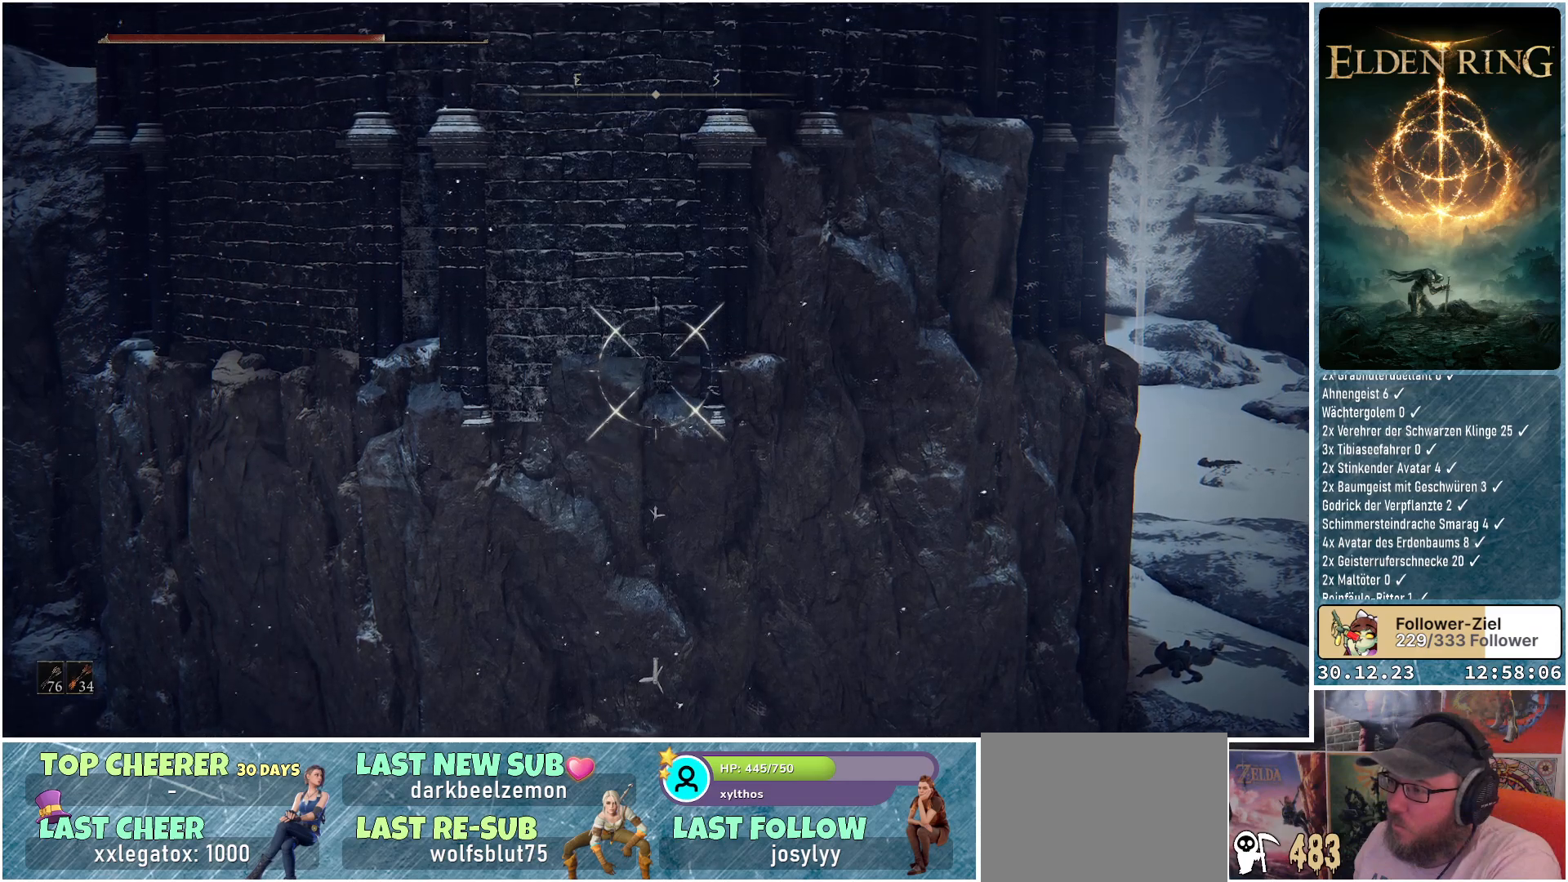
{"buttons": ["L1"], "left_stick": "center", "right_stick": "center", "events": [[67, "R1", "down"], [200, "R1", "up"]]}
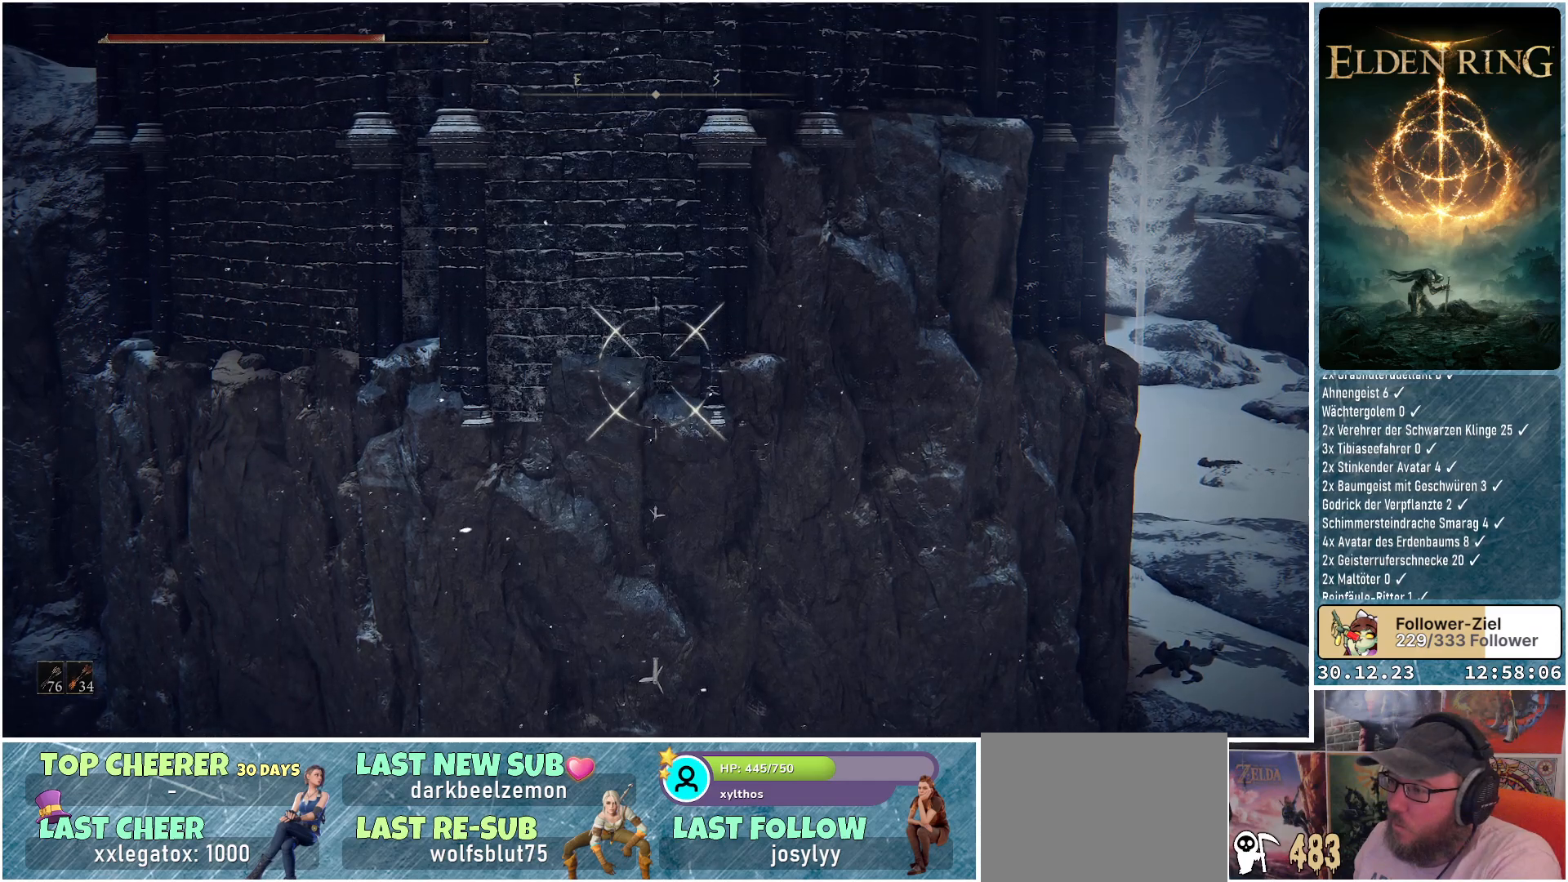
{"buttons": ["L1"], "left_stick": "center", "right_stick": "center", "events": []}
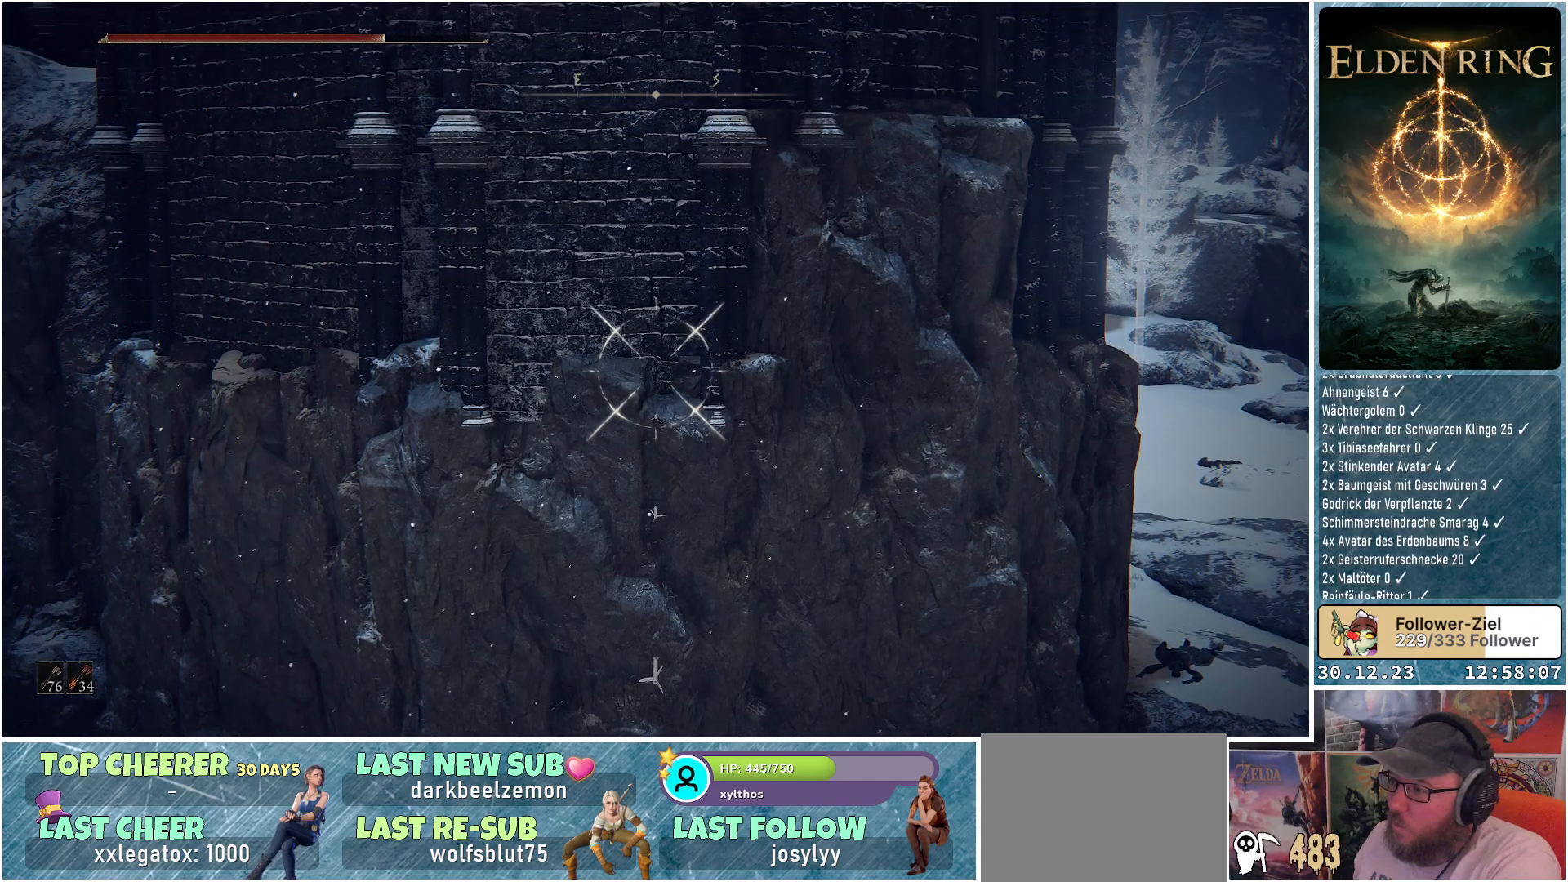
{"buttons": ["L1"], "left_stick": "center", "right_stick": "center", "events": []}
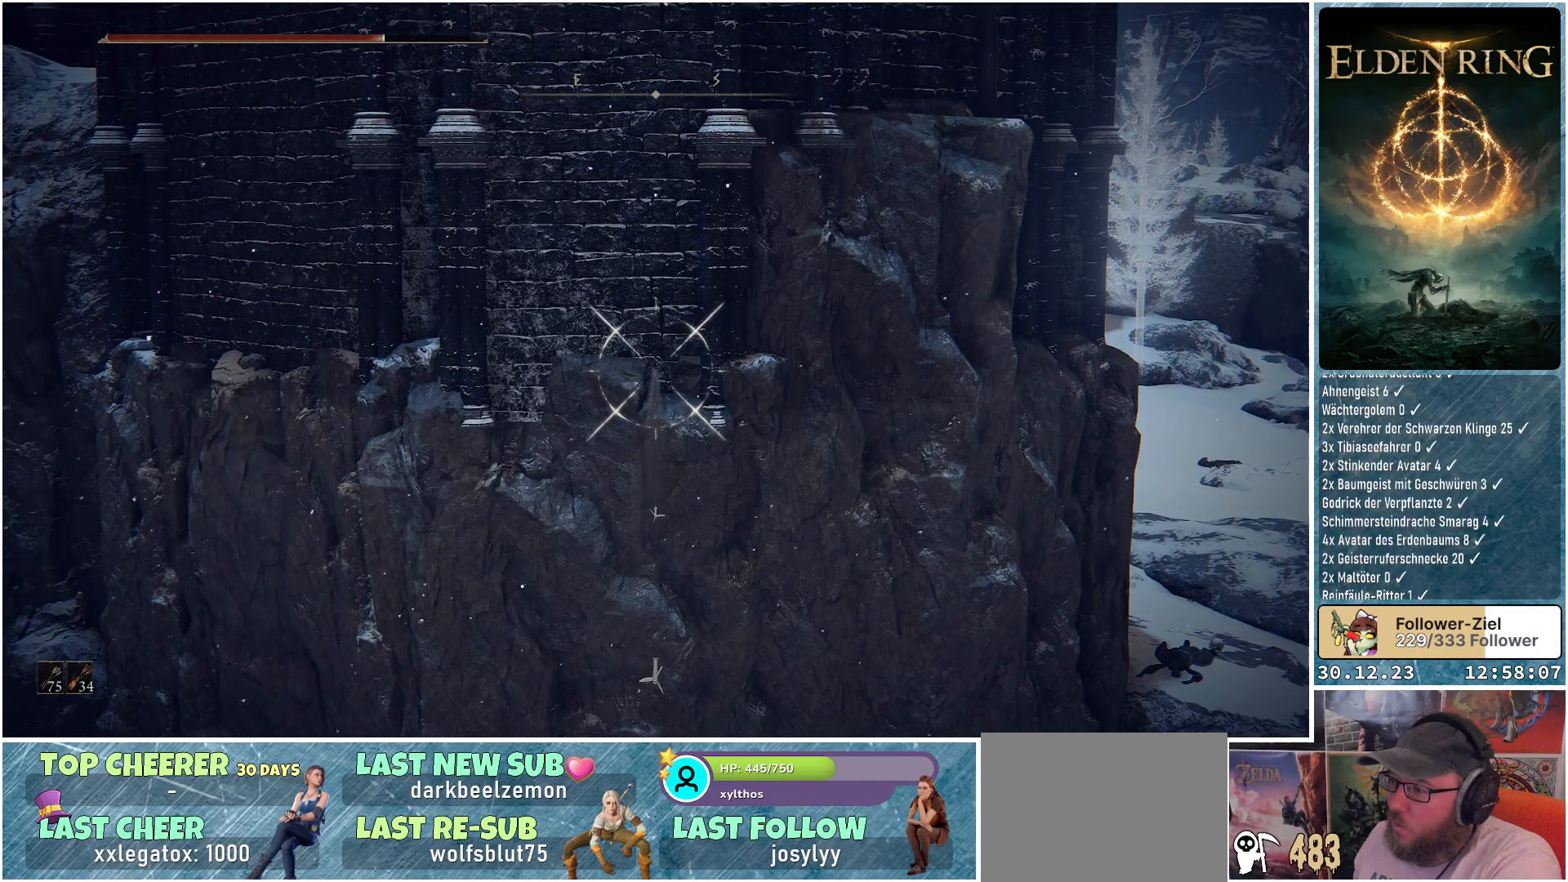
{"buttons": ["L1"], "left_stick": "center", "right_stick": "center", "events": []}
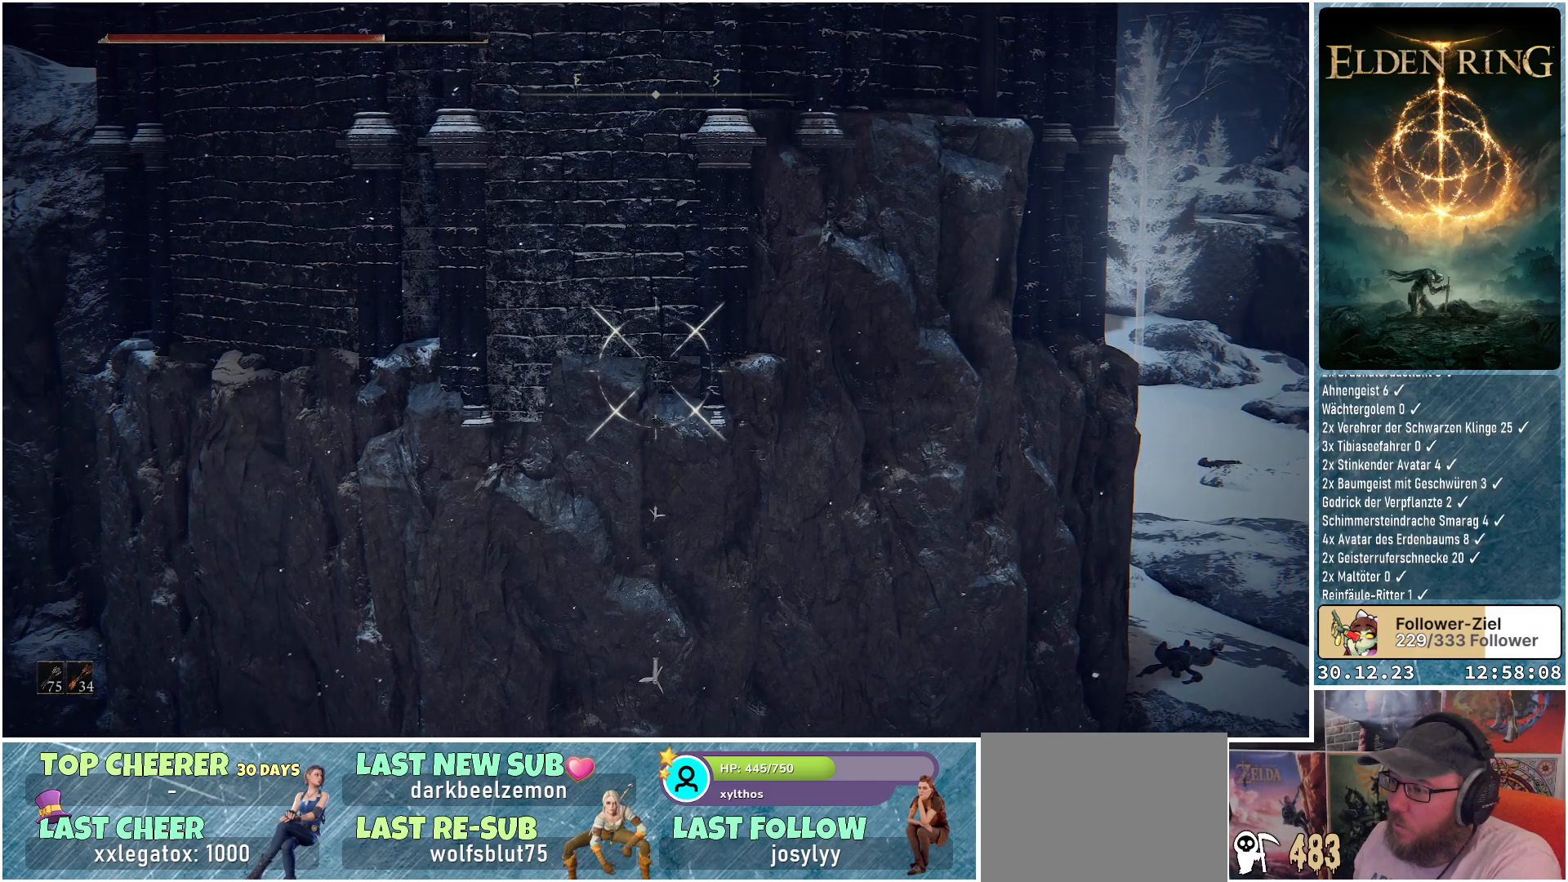
{"buttons": [], "left_stick": "center", "right_stick": "down-right", "events": [[67, "L1", "up"], [384, "right_stick", "down-right"]]}
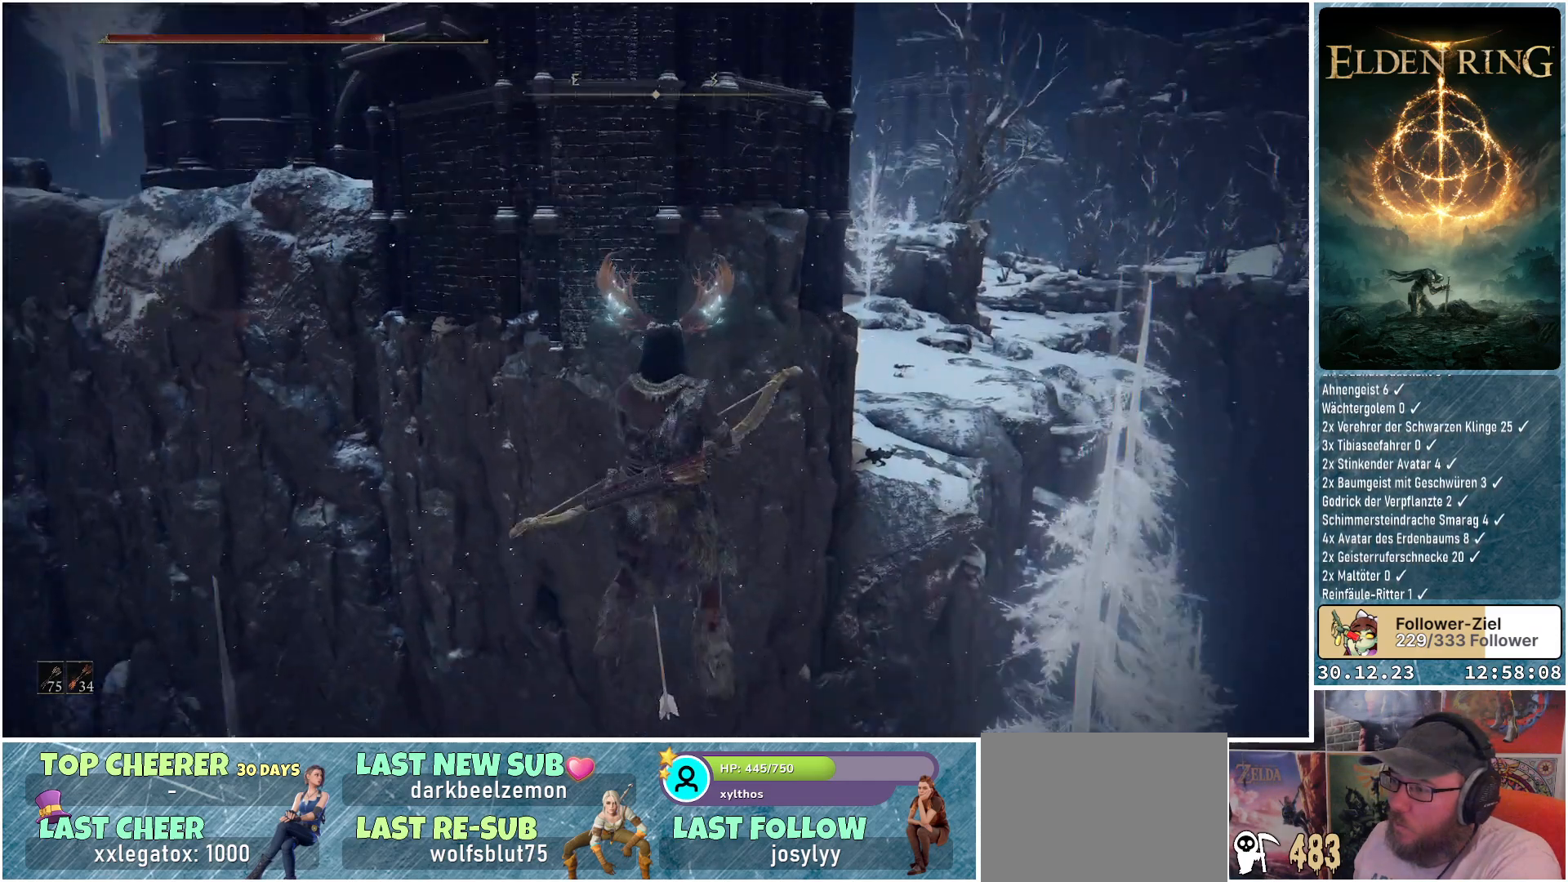
{"buttons": [], "left_stick": "up", "right_stick": "center", "events": [[50, "left_stick", "up"], [267, "right_stick", "center"]]}
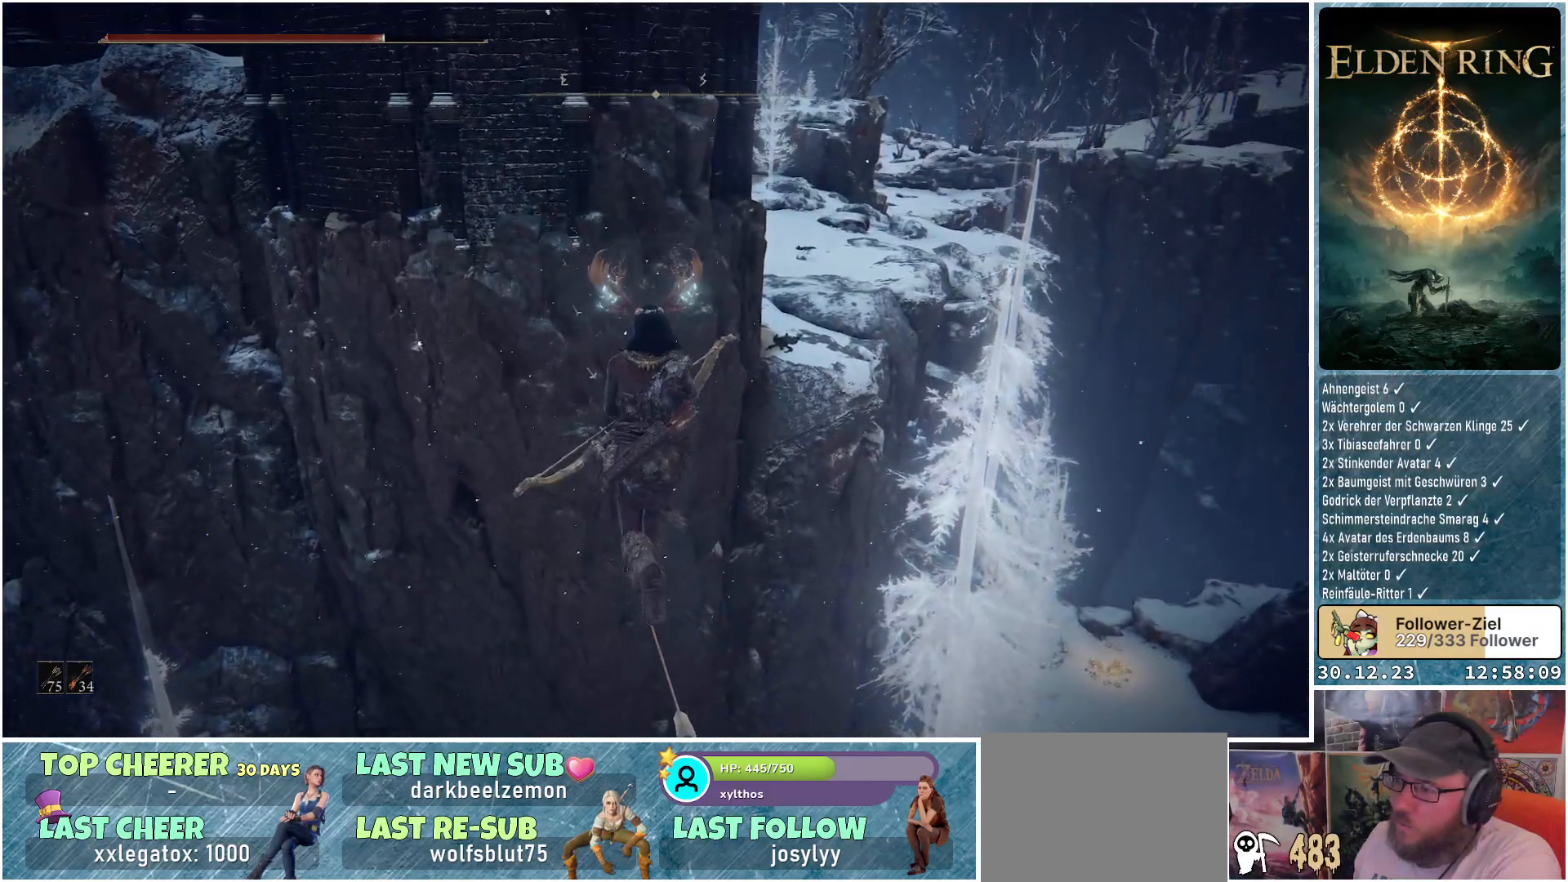
{"buttons": [], "left_stick": "up", "right_stick": "down-right", "events": [[367, "right_stick", "down-right"]]}
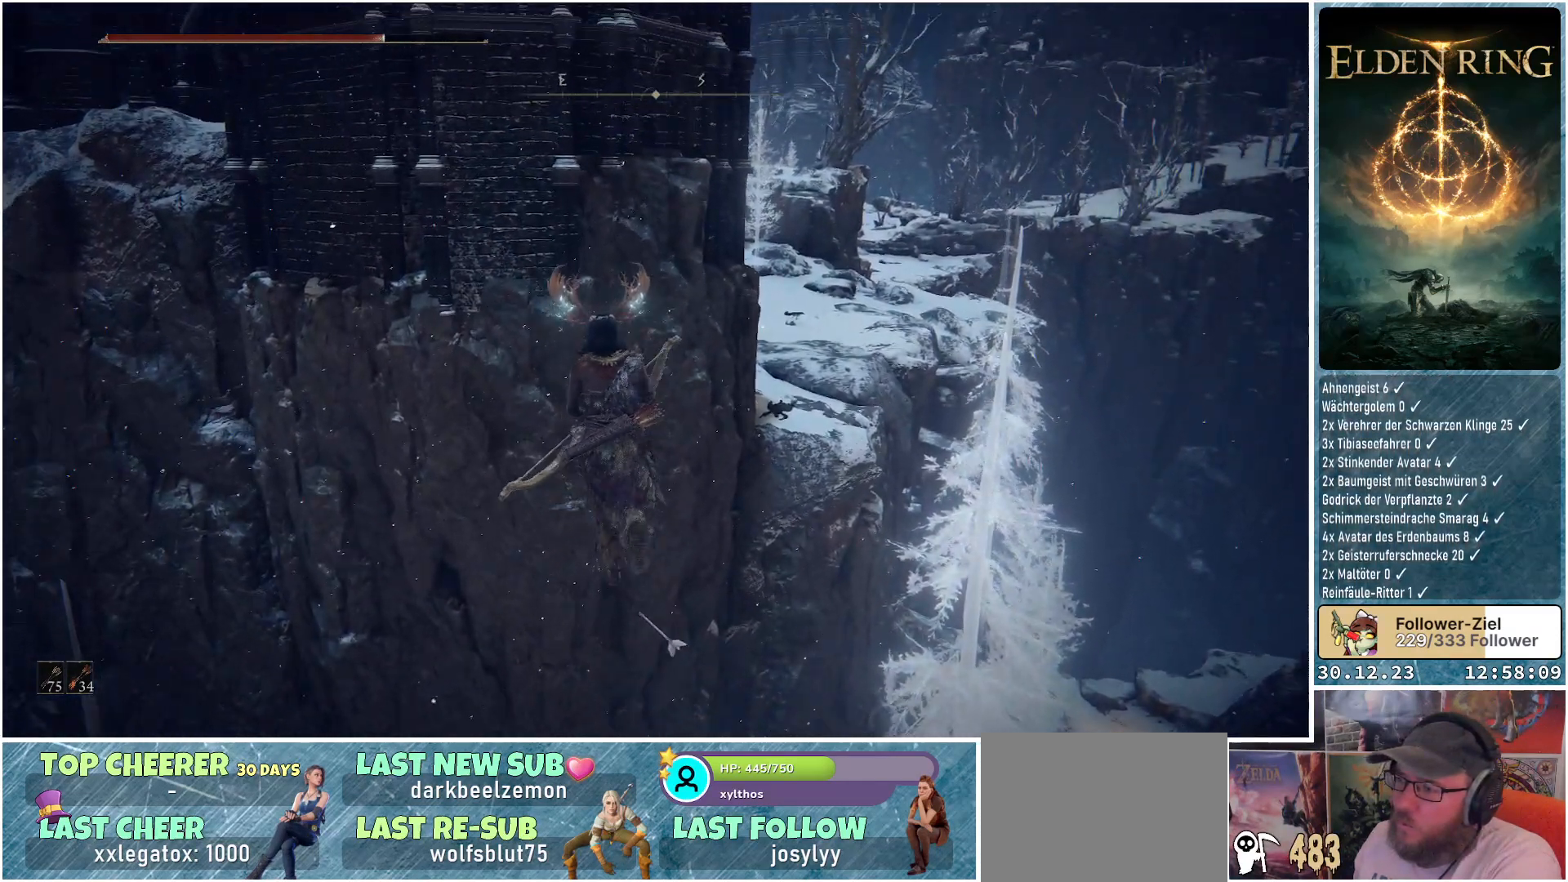
{"buttons": [], "left_stick": "up-left", "right_stick": "down-right", "events": [[467, "left_stick", "up-left"]]}
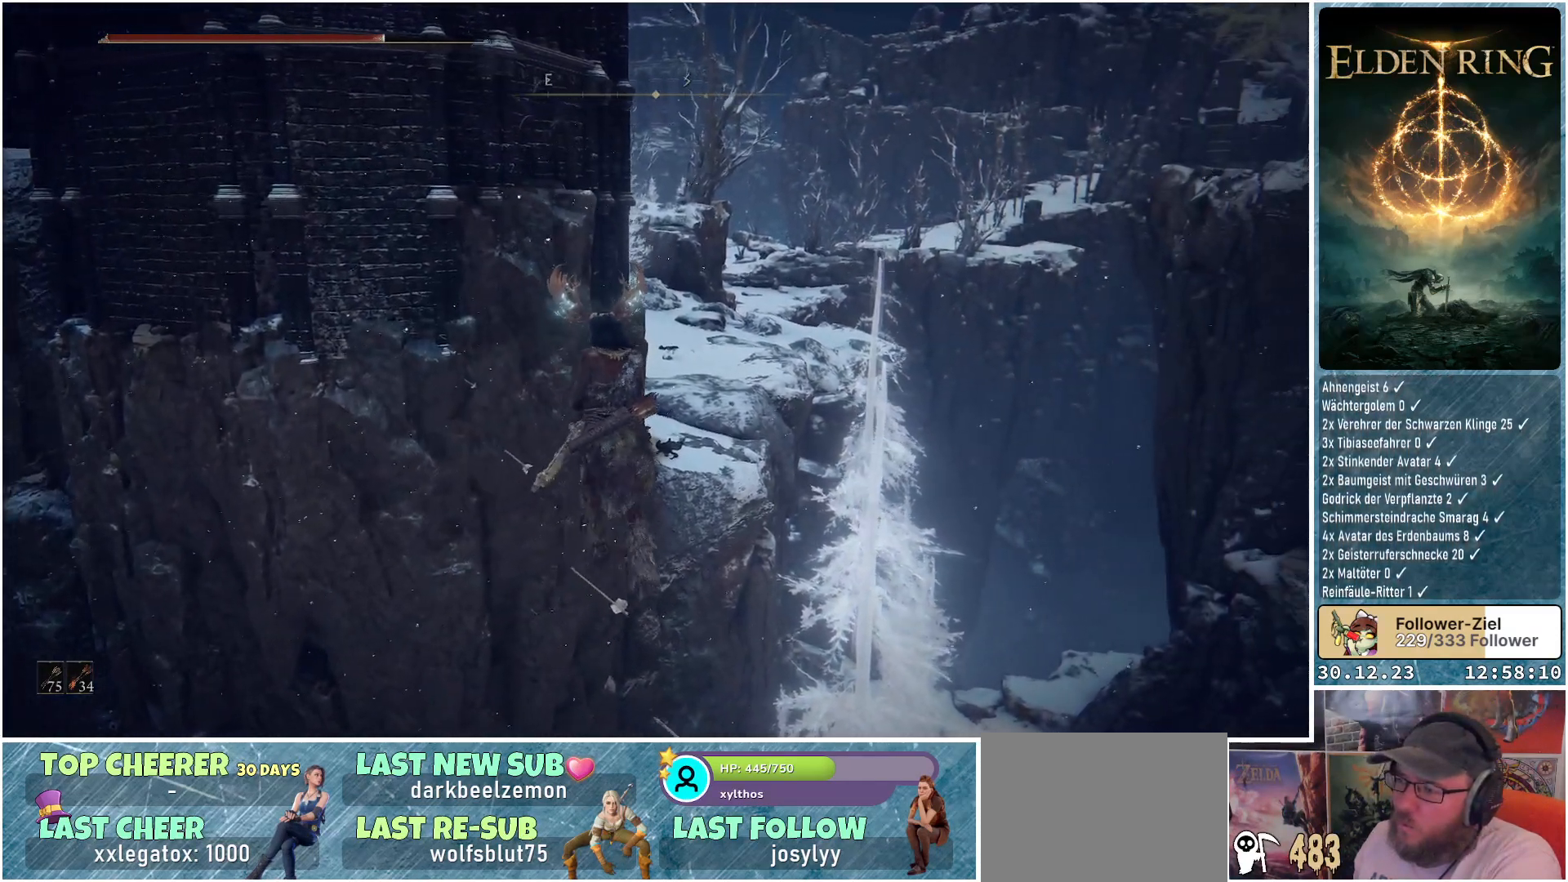
{"buttons": [], "left_stick": "up-left", "right_stick": "down-right", "events": []}
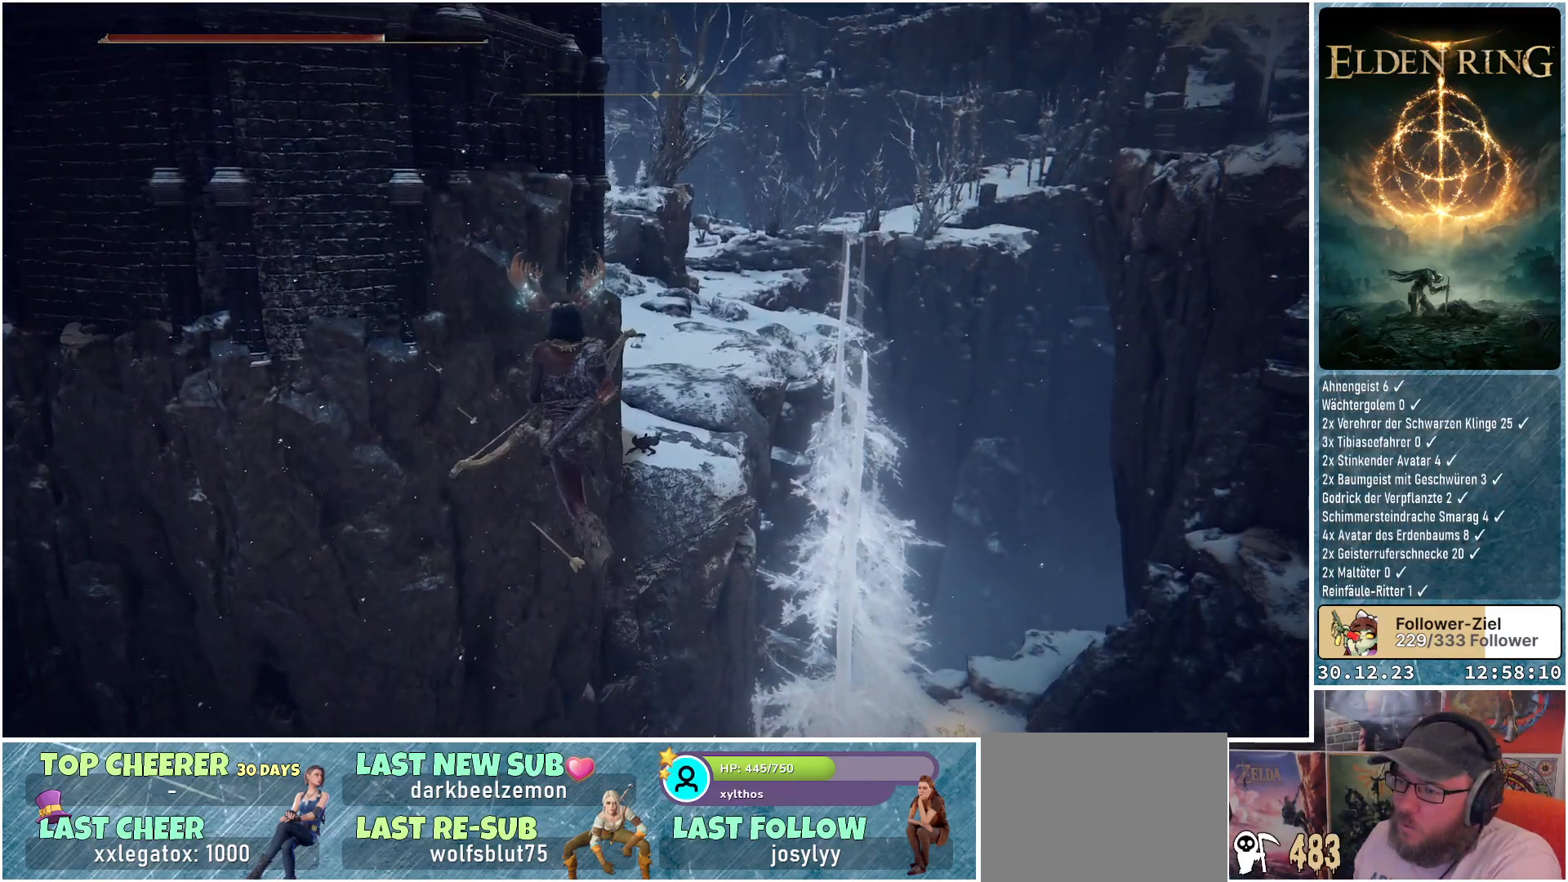
{"buttons": [], "left_stick": "up-left", "right_stick": "down-right", "events": []}
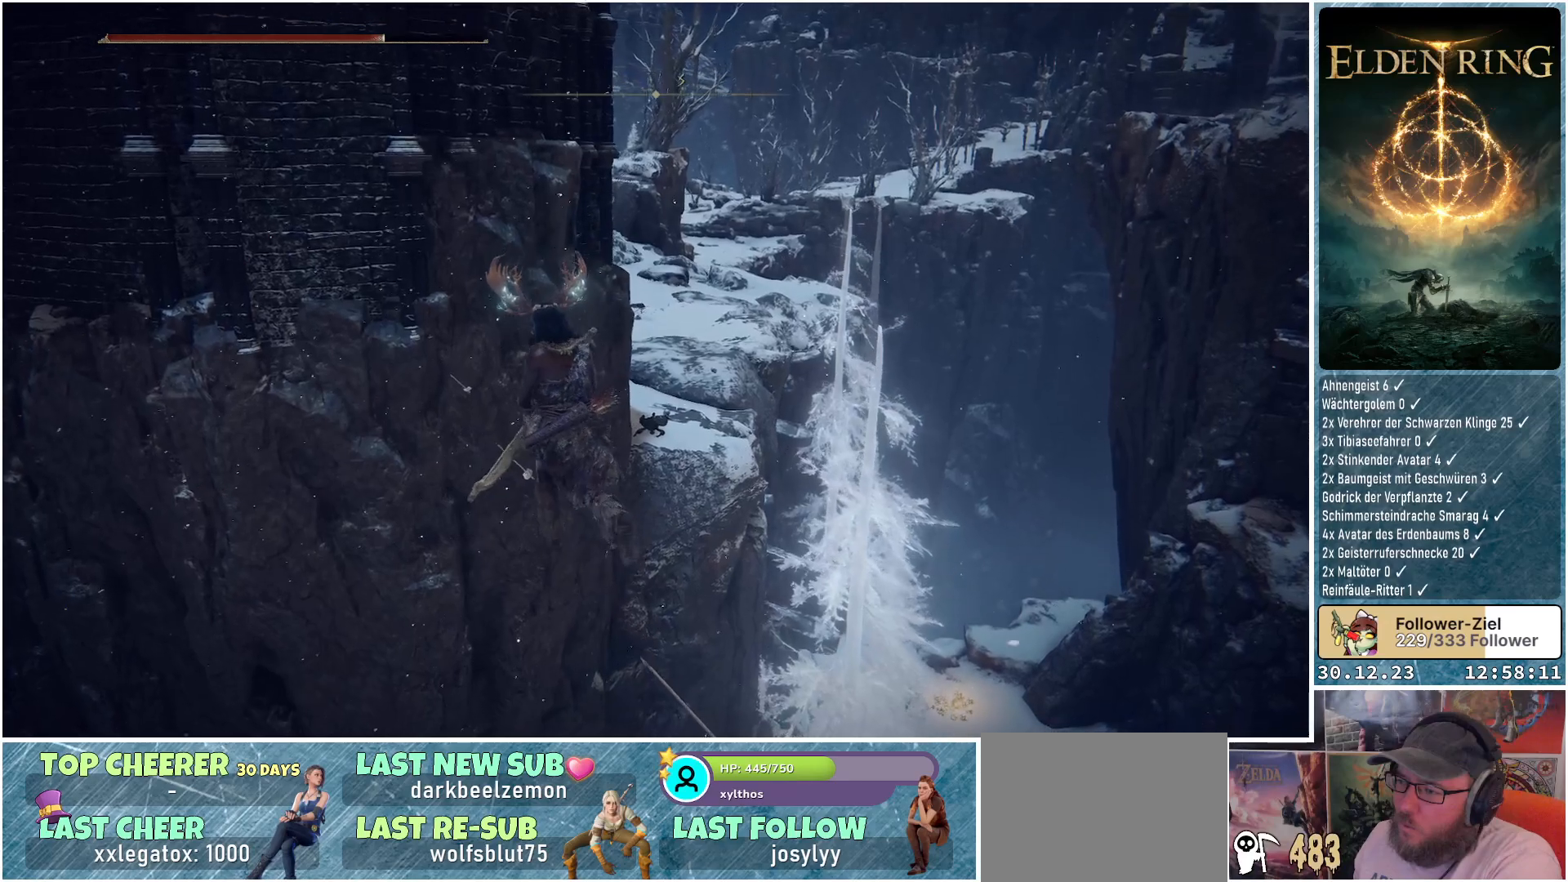
{"buttons": [], "left_stick": "up-left", "right_stick": "down-right", "events": []}
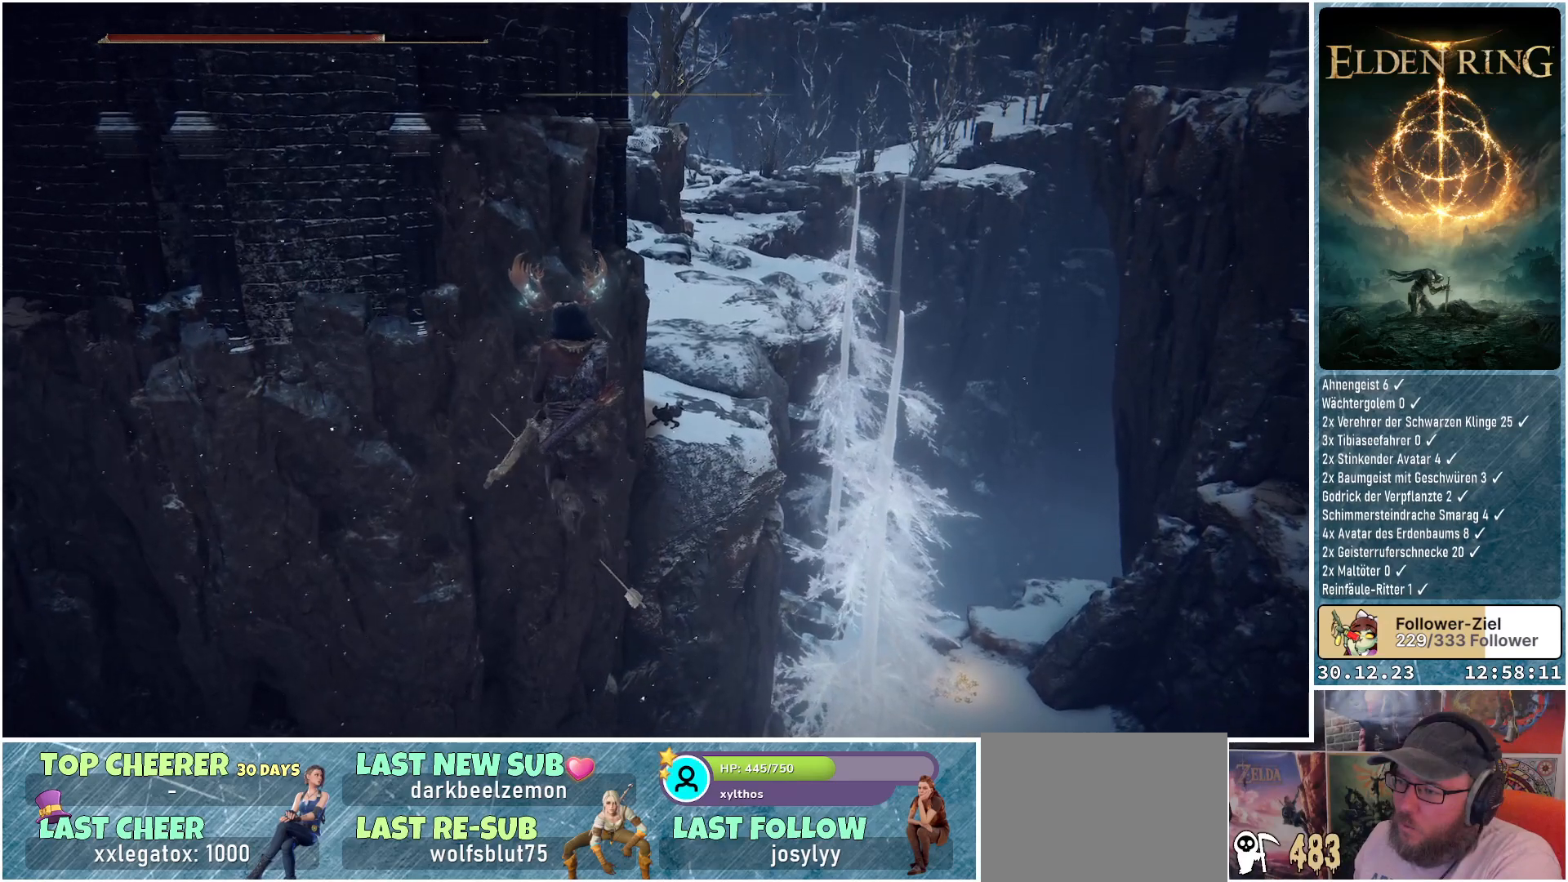
{"buttons": [], "left_stick": "up-left", "right_stick": "down-right", "events": []}
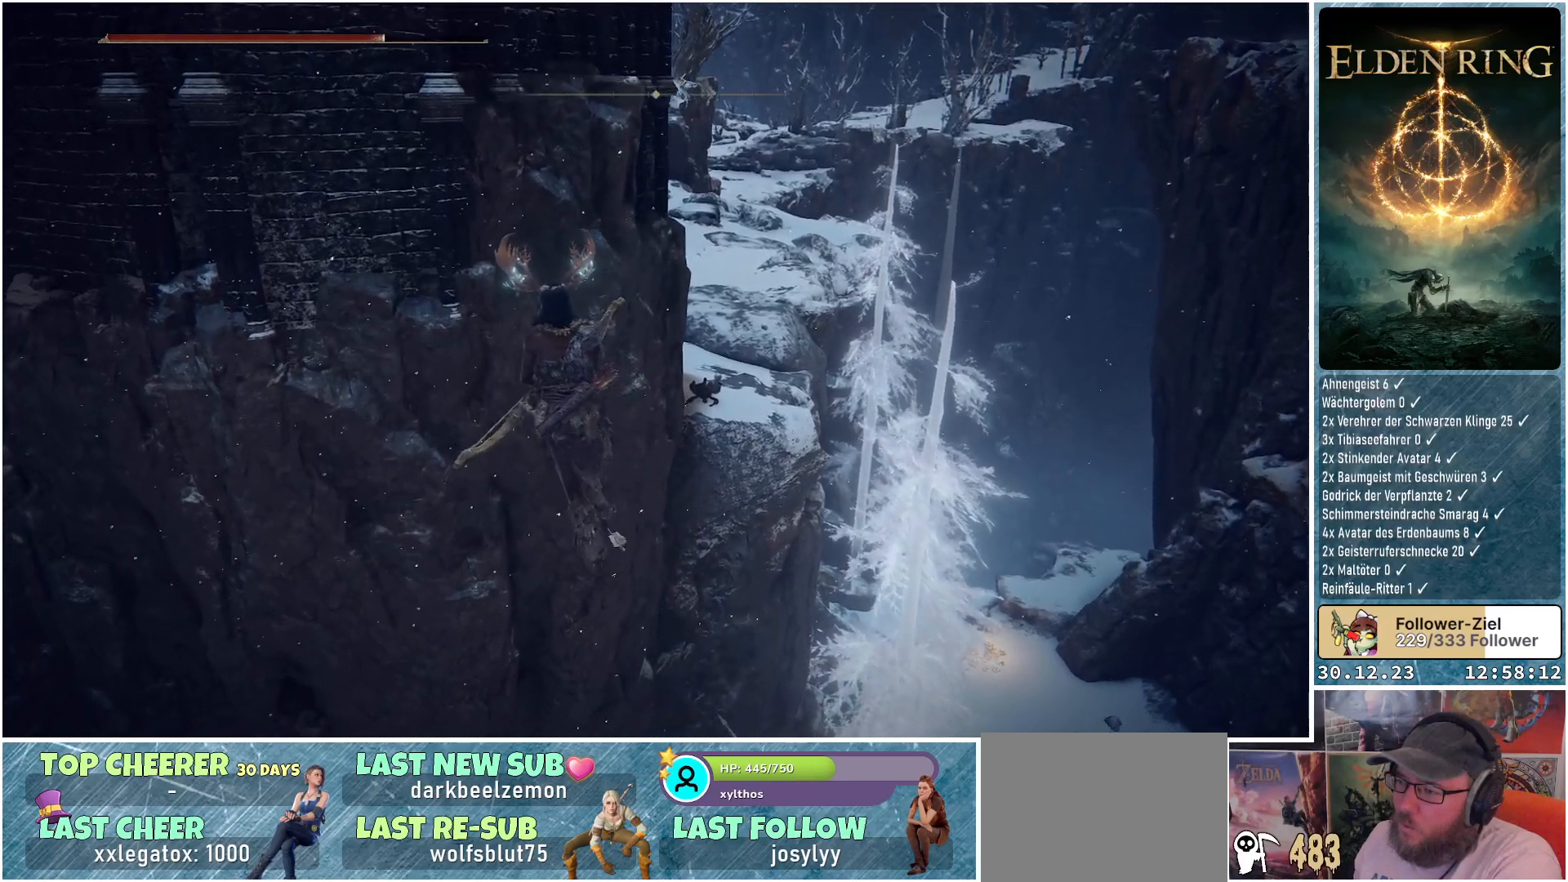
{"buttons": [], "left_stick": "center", "right_stick": "down-left", "events": [[134, "left_stick", "center"], [200, "right_stick", "center"], [417, "right_stick", "down-left"]]}
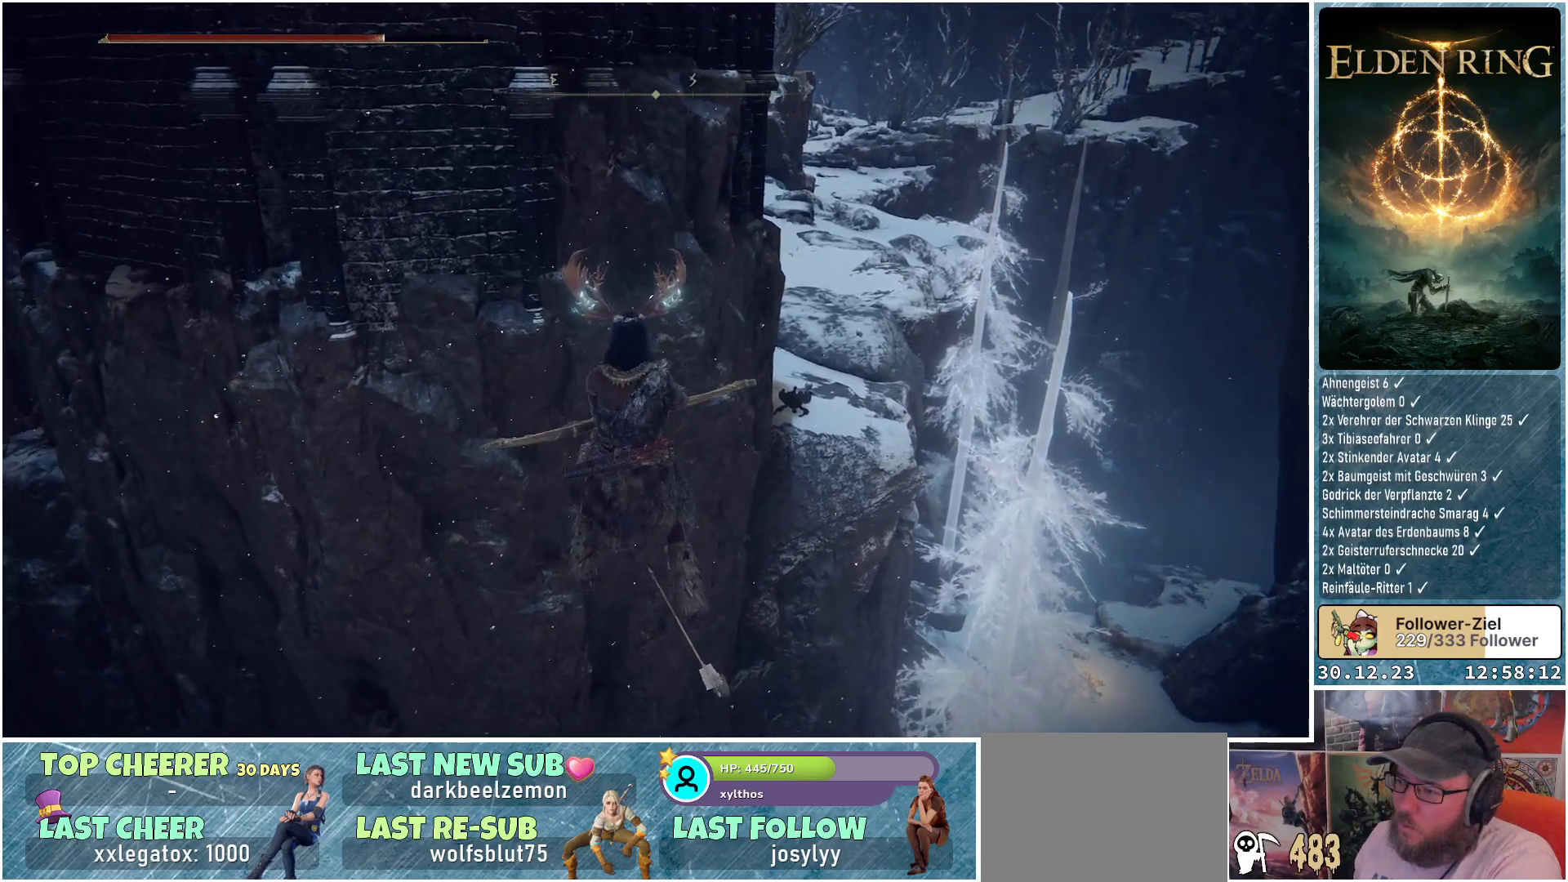
{"buttons": ["L1"], "left_stick": "center", "right_stick": "down-left", "events": [[33, "L1", "down"]]}
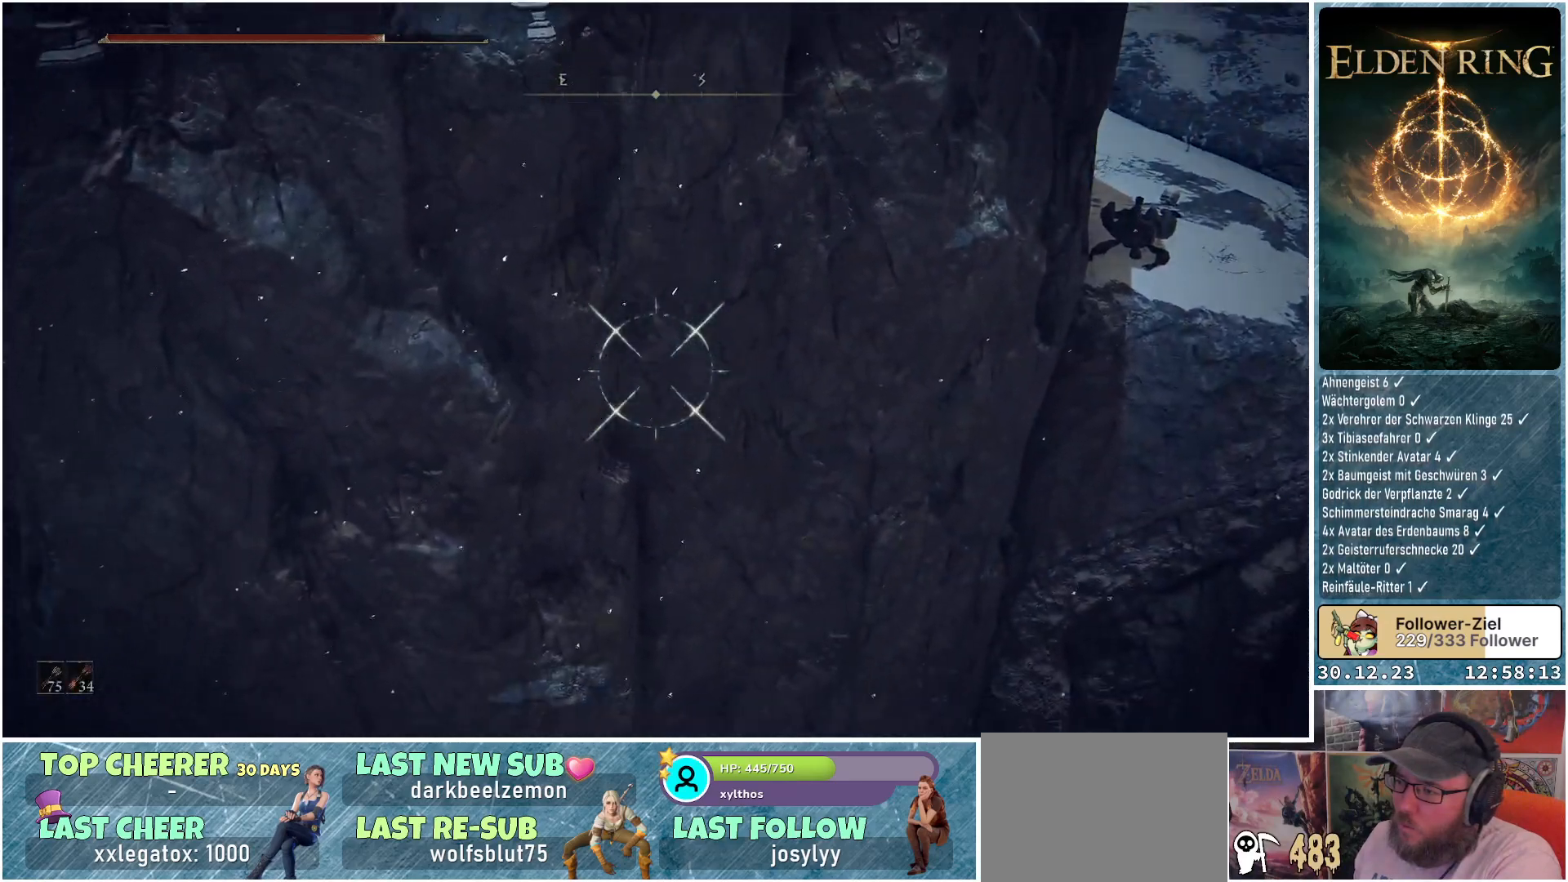
{"buttons": ["L1"], "left_stick": "center", "right_stick": "down-left", "events": []}
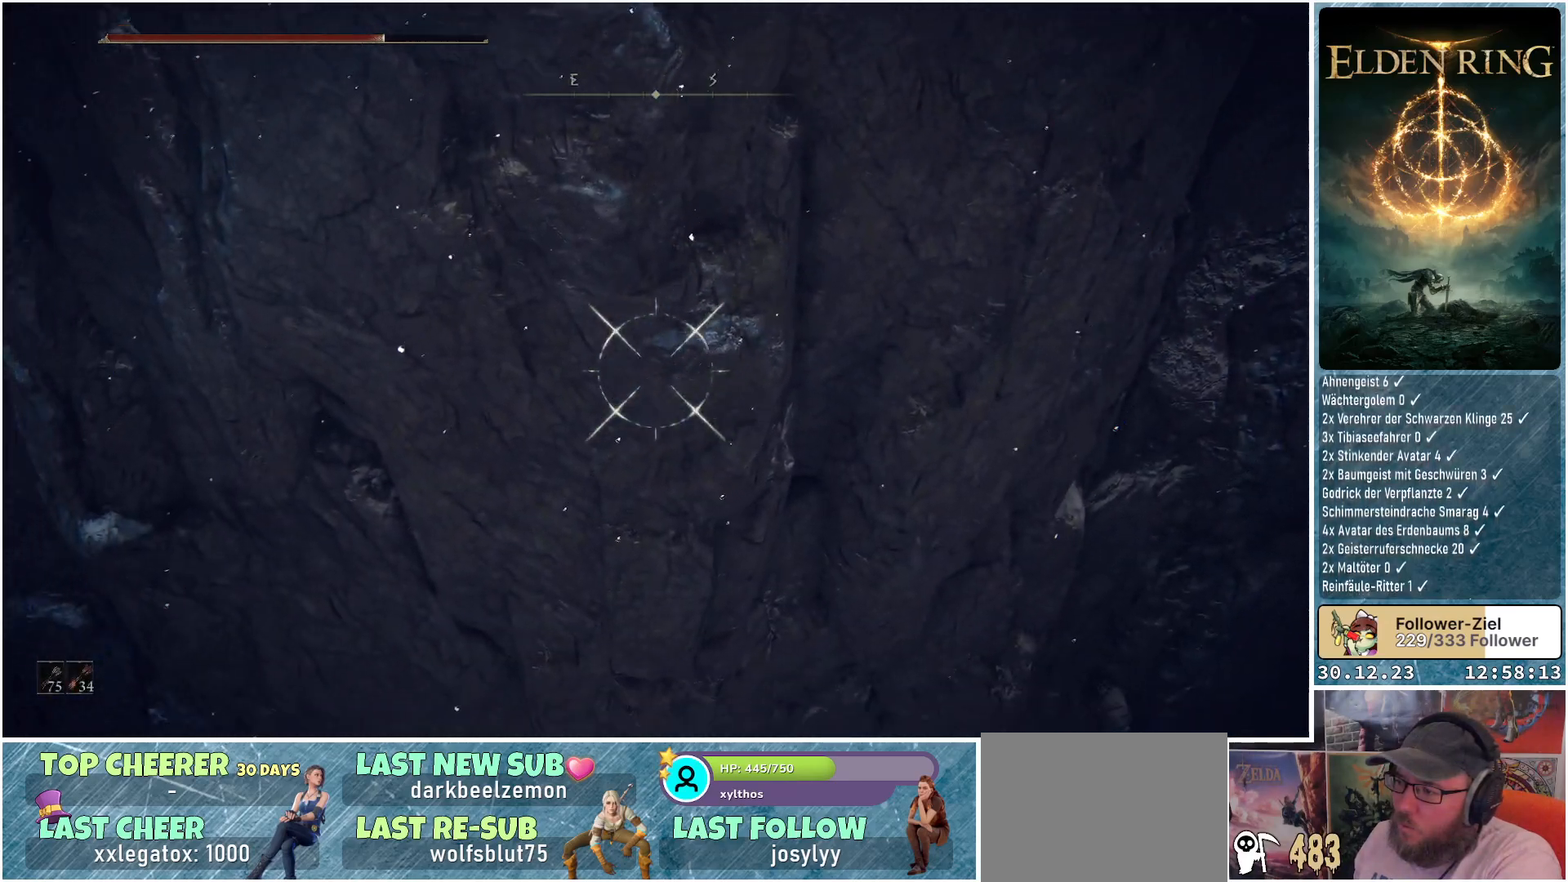
{"buttons": ["L1"], "left_stick": "center", "right_stick": "center", "events": [[16, "R1", "down"], [166, "R1", "up"], [233, "right_stick", "center"]]}
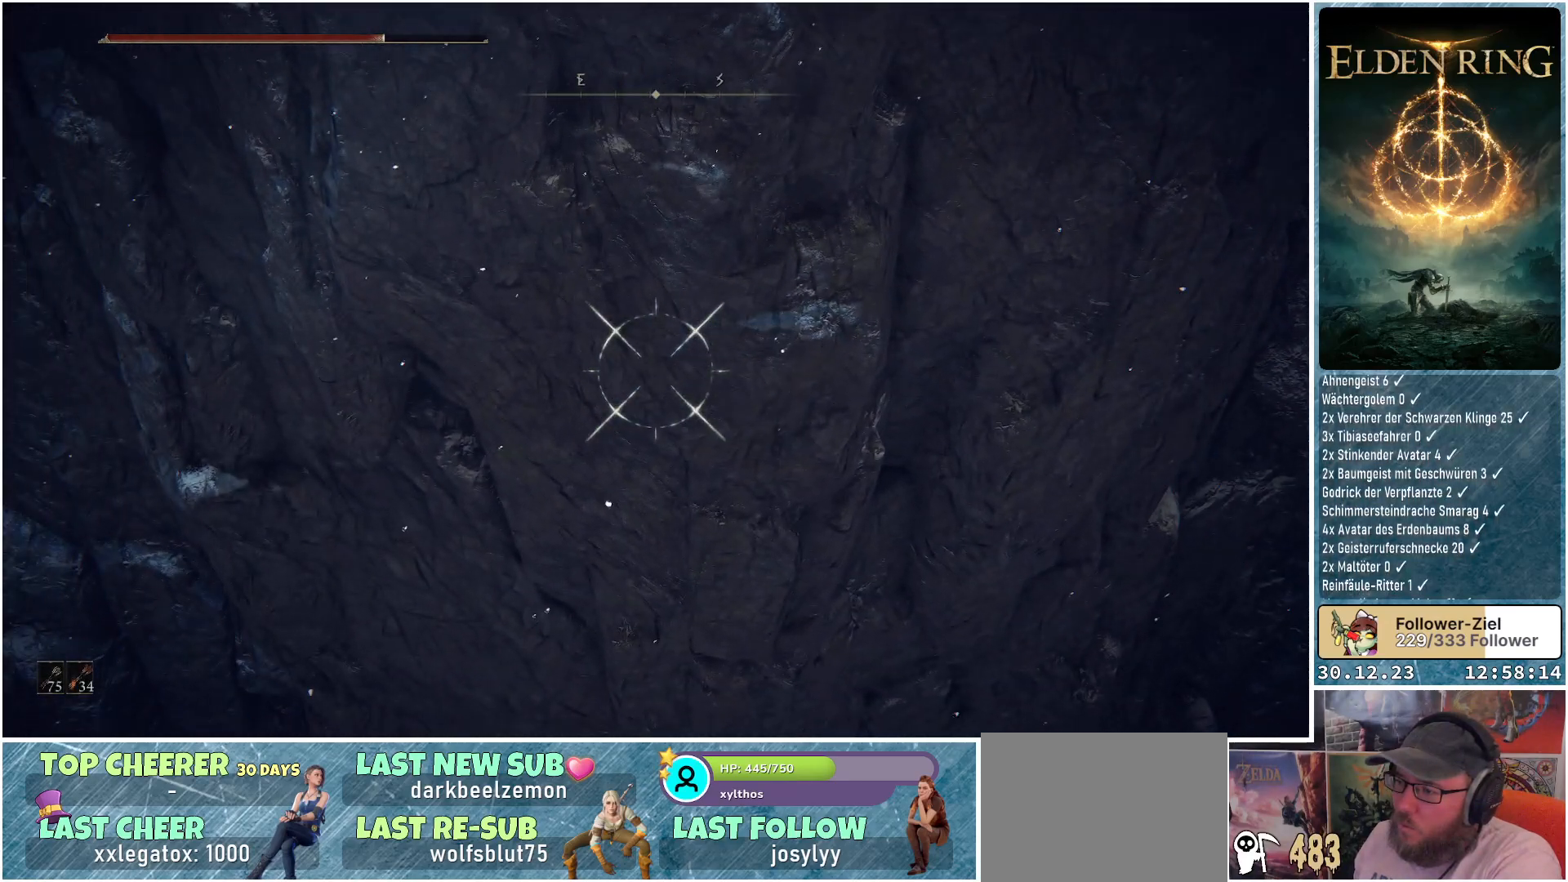
{"buttons": ["L1"], "left_stick": "center", "right_stick": "center", "events": []}
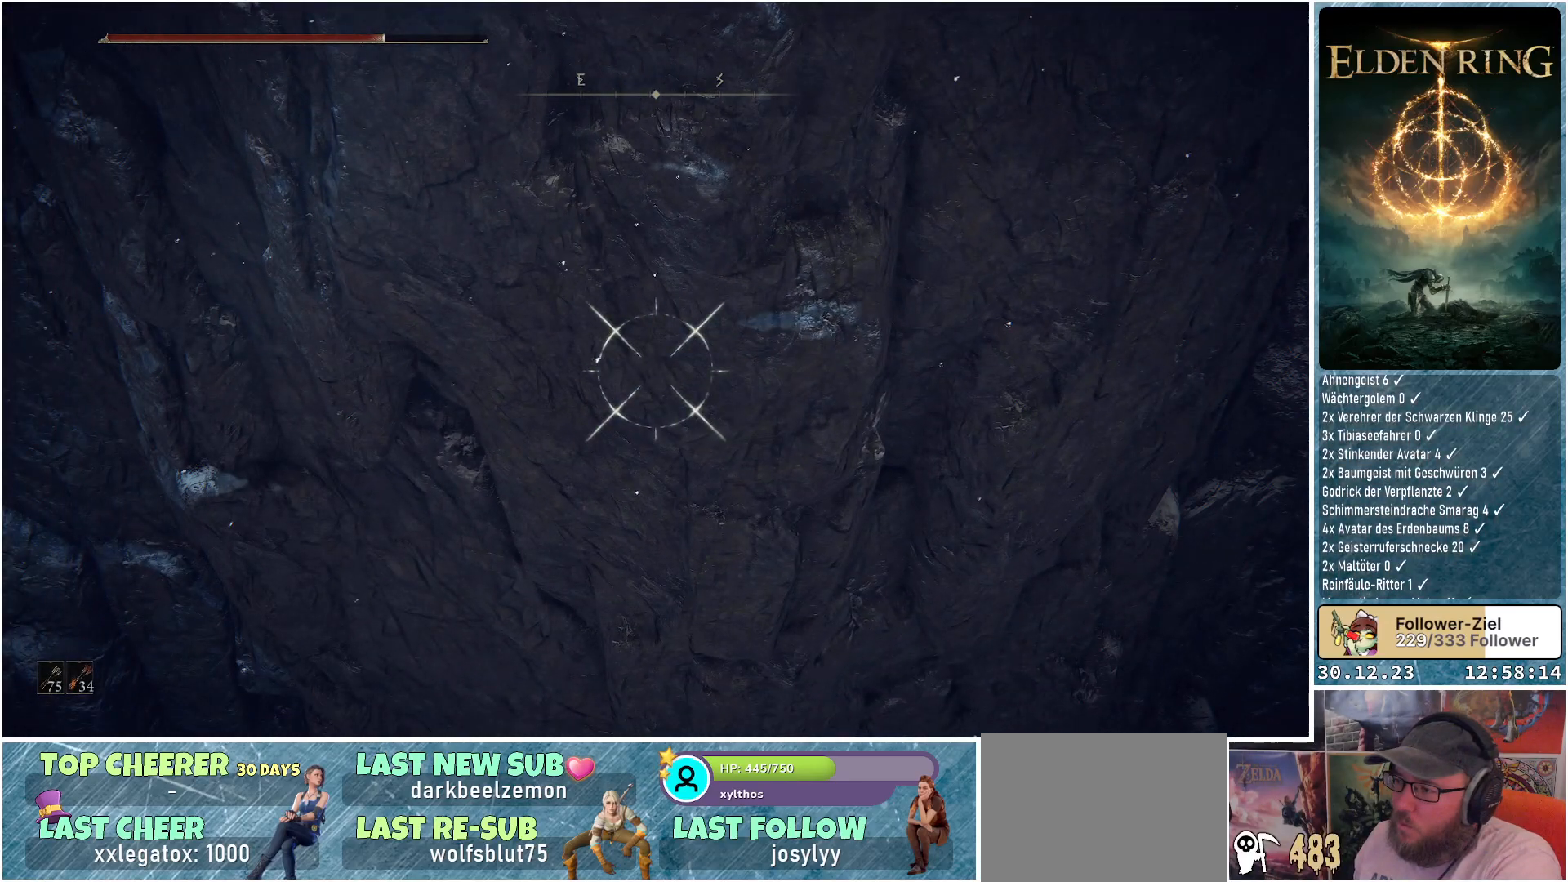
{"buttons": ["L1"], "left_stick": "center", "right_stick": "up", "events": [[433, "right_stick", "up"]]}